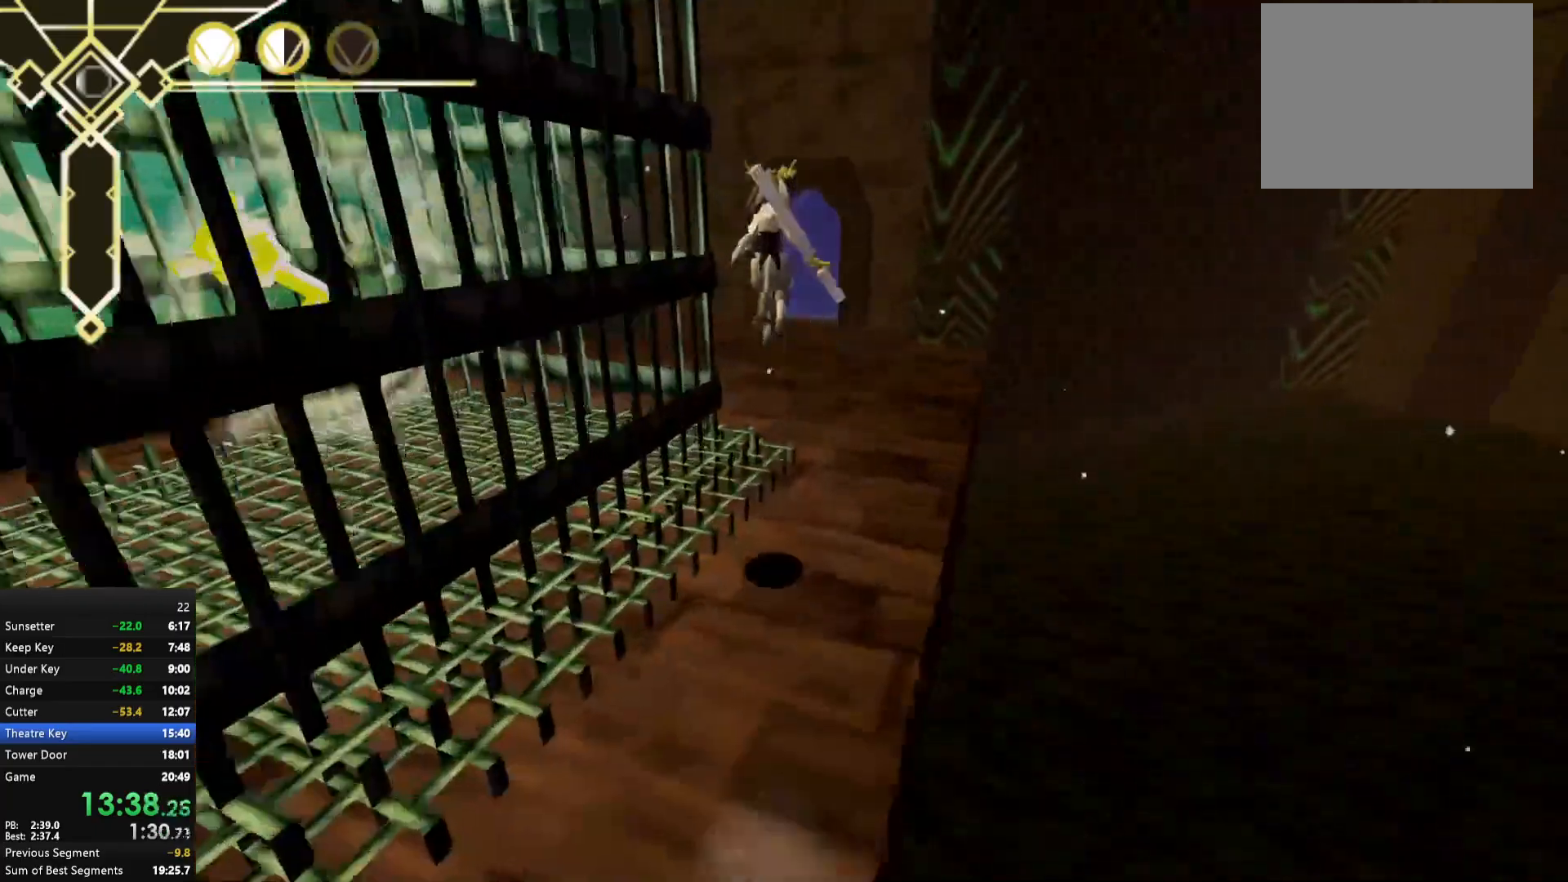
Gameplay with a controller (Xbox layout); each line is a JSON object with the inputs held at the frame after it. "events" lists button and stick changes between this image and that frame as [ms after this image, input, new state], when the widget could be followed in between. Not read: L3.
{"buttons": [], "left_stick": "up", "right_stick": "center", "events": [[267, "A", "up"]]}
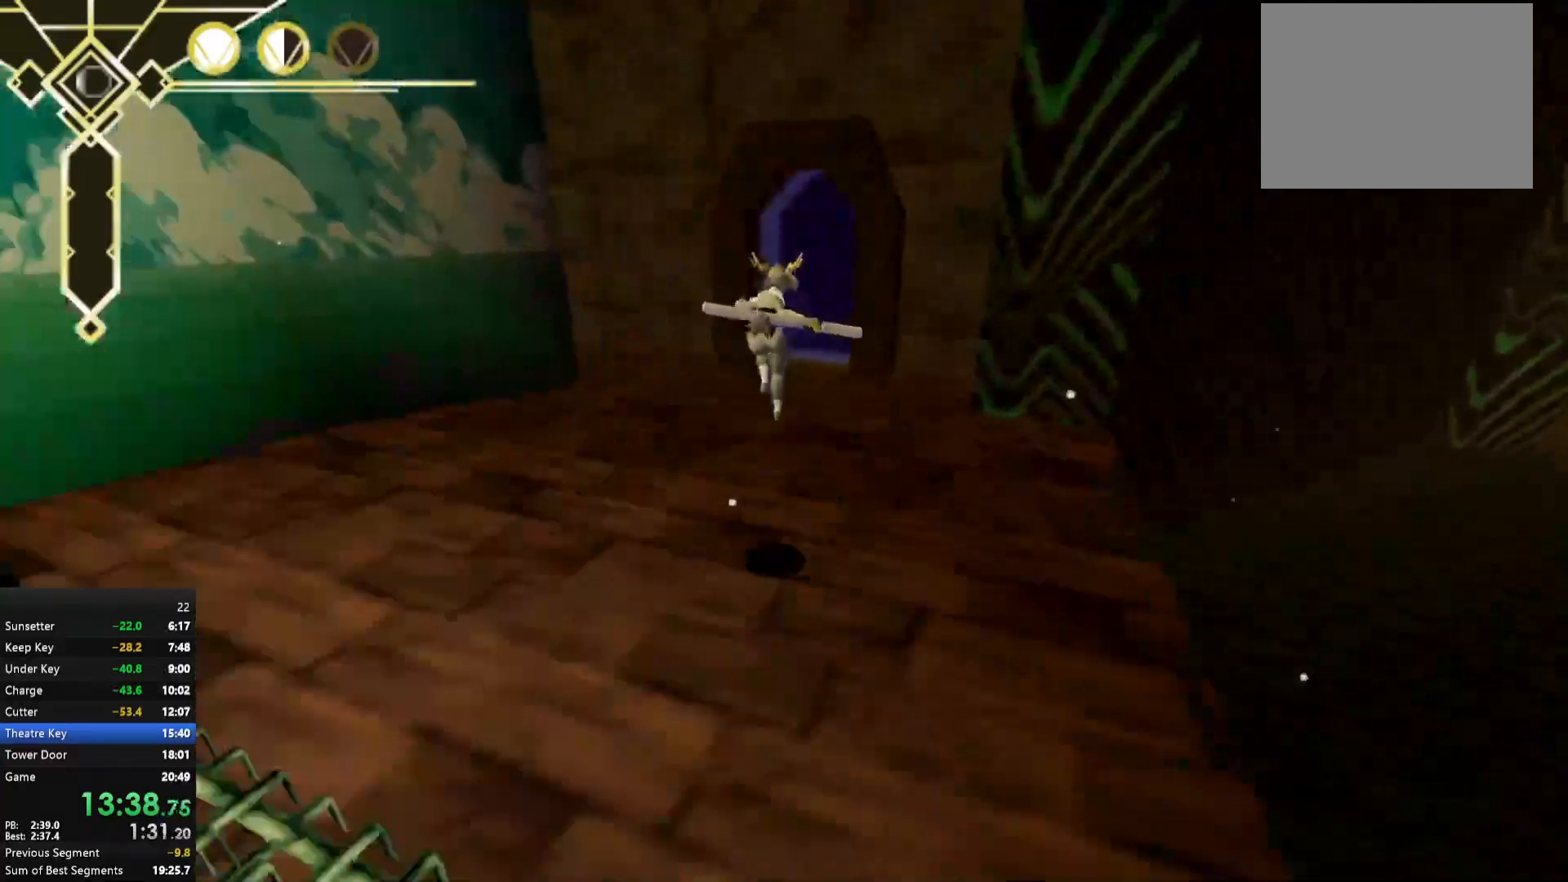
{"buttons": [], "left_stick": "up", "right_stick": "right", "events": [[150, "A", "down"], [233, "A", "up"], [417, "right_stick", "right"]]}
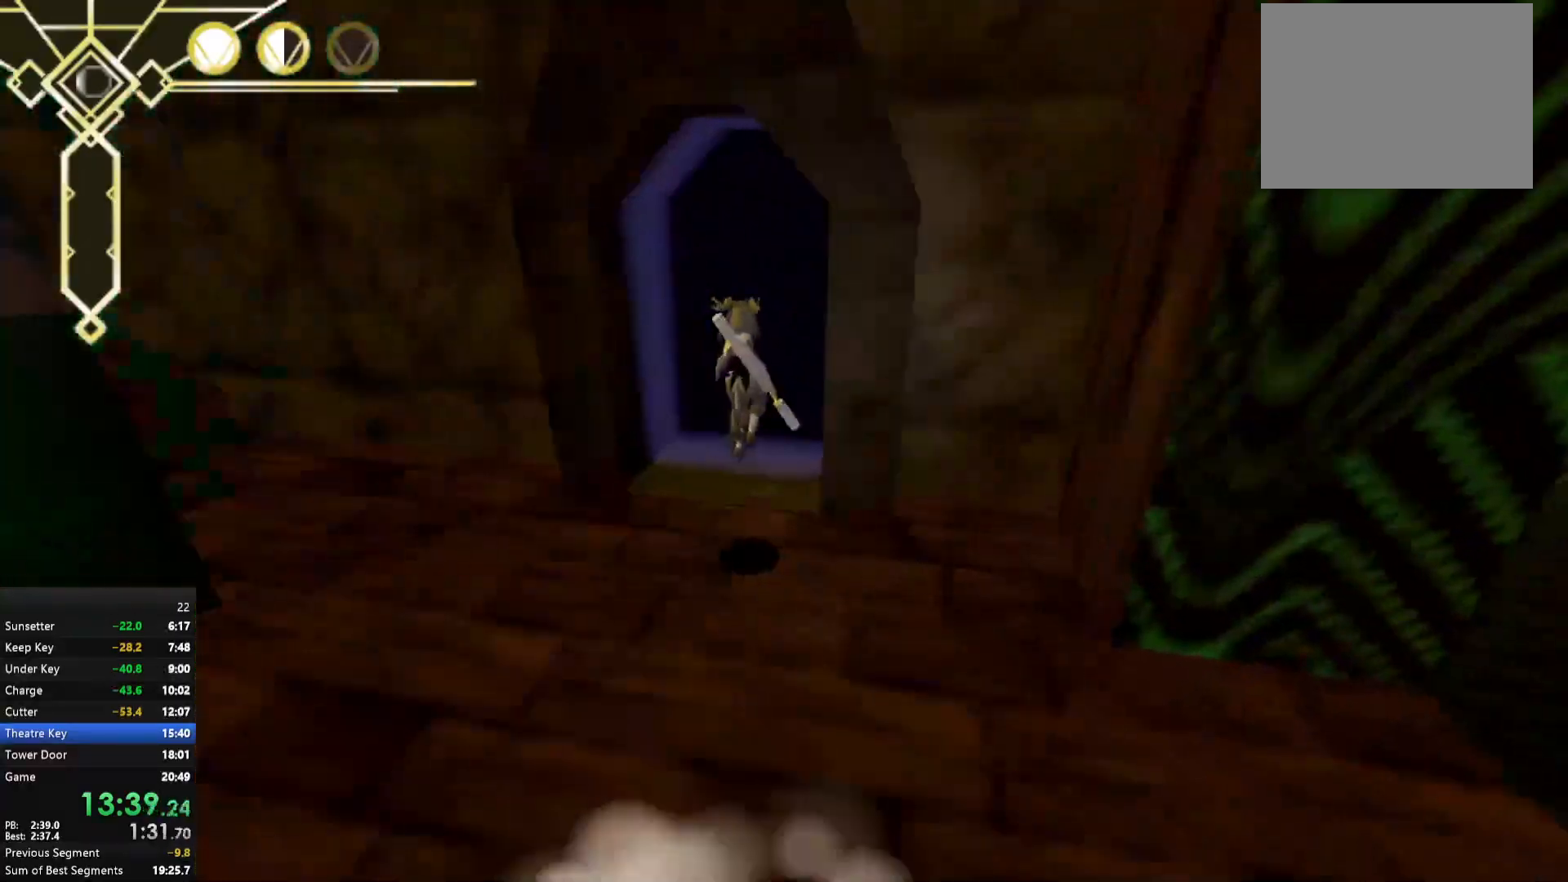
{"buttons": [], "left_stick": "up-right", "right_stick": "center", "events": [[17, "right_stick", "center"], [283, "A", "down"], [333, "A", "up"], [433, "left_stick", "up-right"]]}
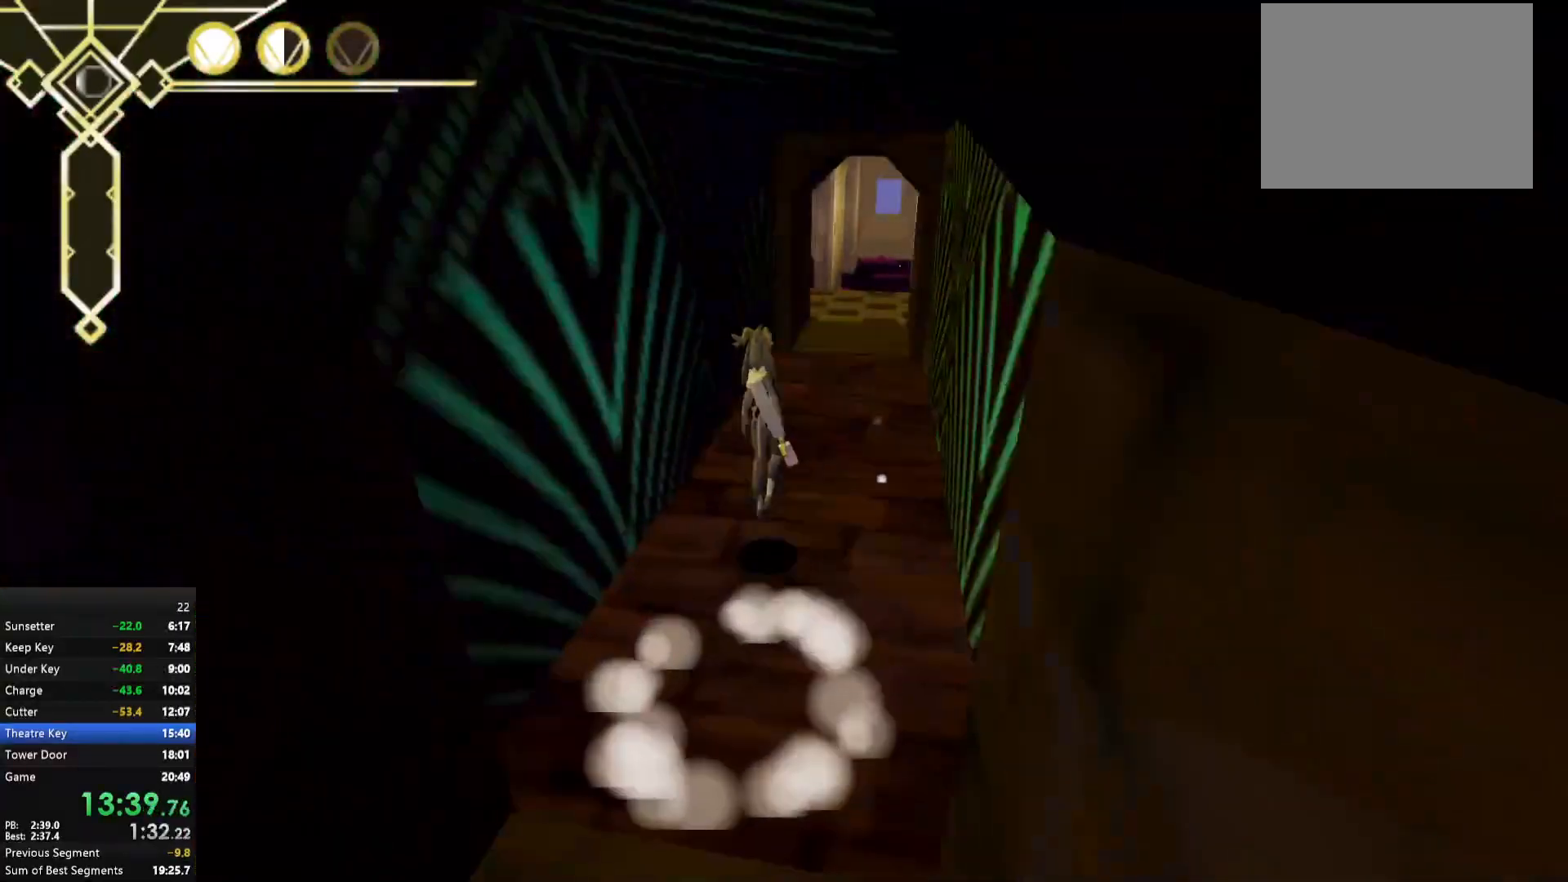
{"buttons": ["A"], "left_stick": "up", "right_stick": "center", "events": [[133, "left_stick", "up"], [133, "right_stick", "right"], [200, "right_stick", "center"], [450, "A", "down"]]}
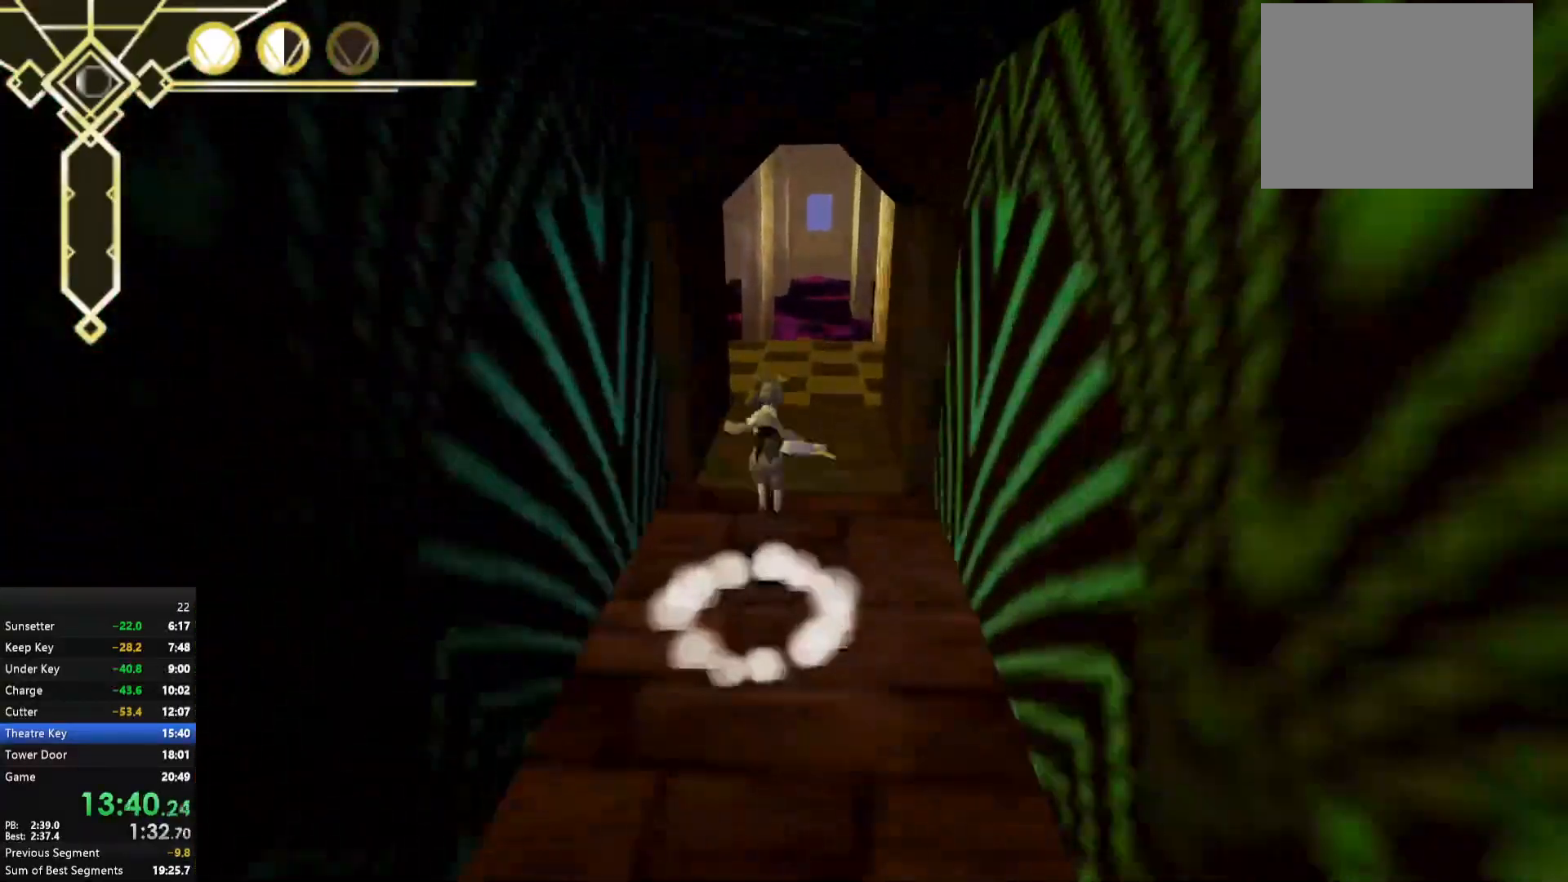
{"buttons": [], "left_stick": "up", "right_stick": "center", "events": [[67, "A", "up"], [200, "left_stick", "up-right"], [217, "right_stick", "right"], [333, "right_stick", "center"], [383, "left_stick", "up"]]}
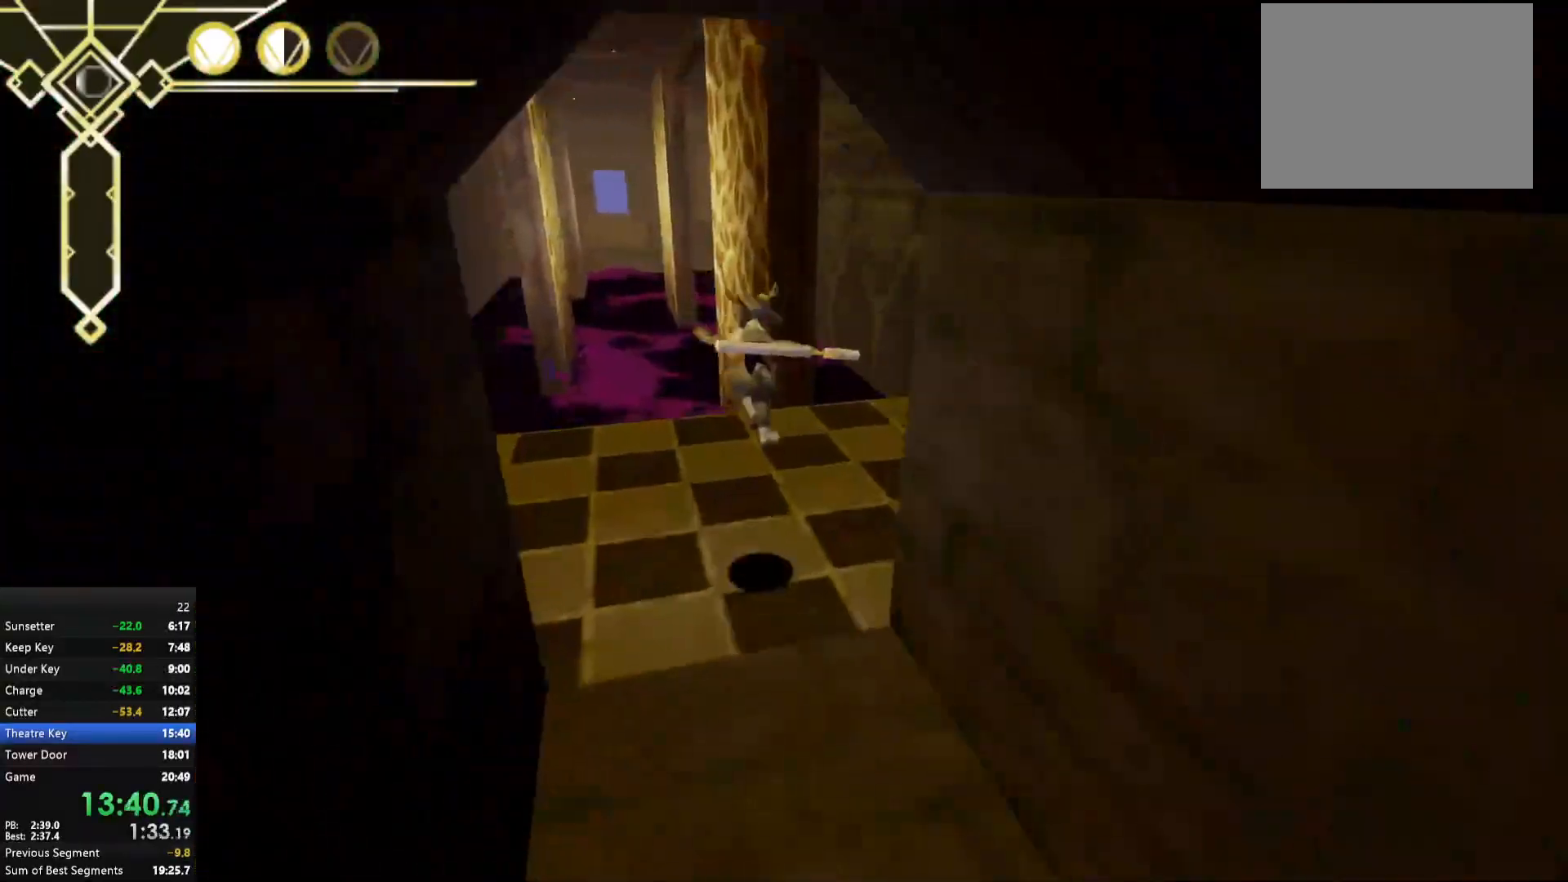
{"buttons": ["A"], "left_stick": "up", "right_stick": "center", "events": [[183, "A", "down"]]}
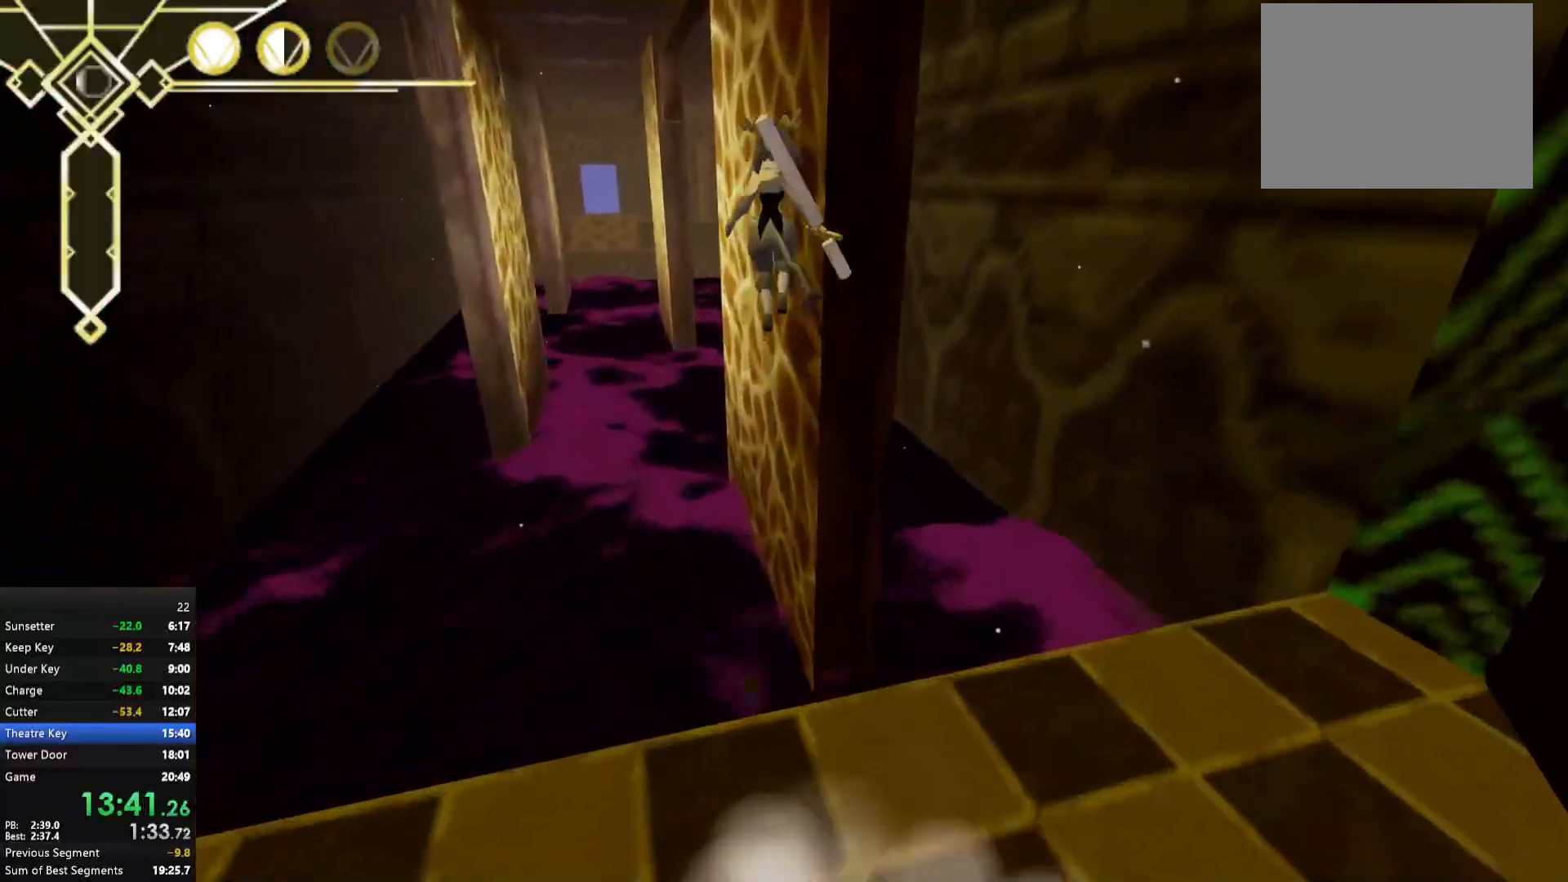
{"buttons": ["A", "R2"], "left_stick": "up", "right_stick": "center", "events": [[267, "left_stick", "up-right"], [383, "R2", "down"], [400, "left_stick", "up"]]}
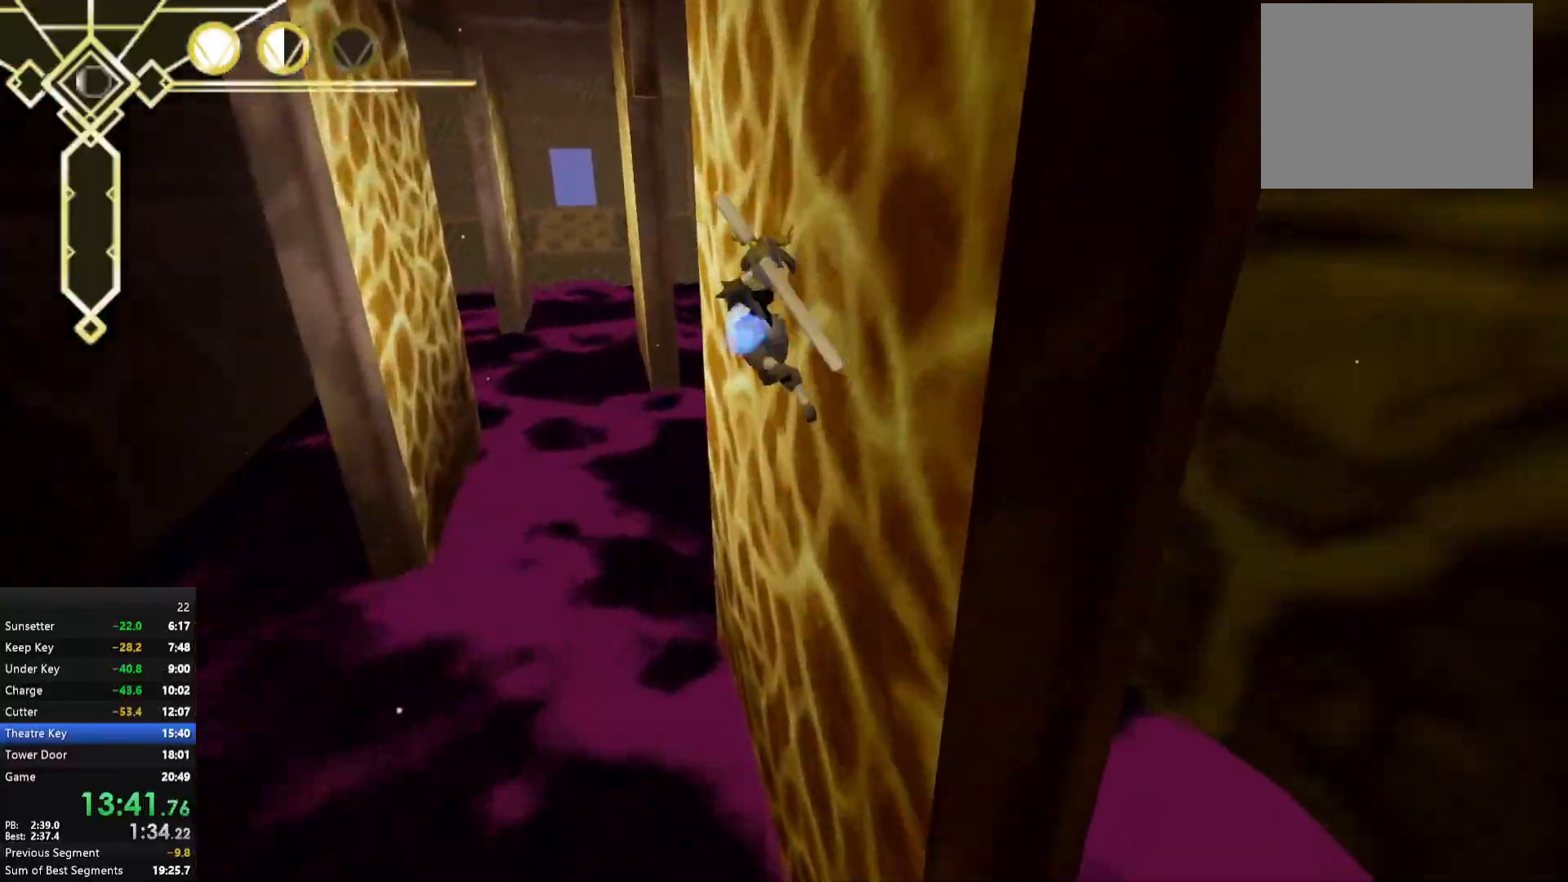
{"buttons": ["A", "R2"], "left_stick": "up-left", "right_stick": "center", "events": [[167, "A", "up"], [400, "left_stick", "up-left"], [433, "A", "down"]]}
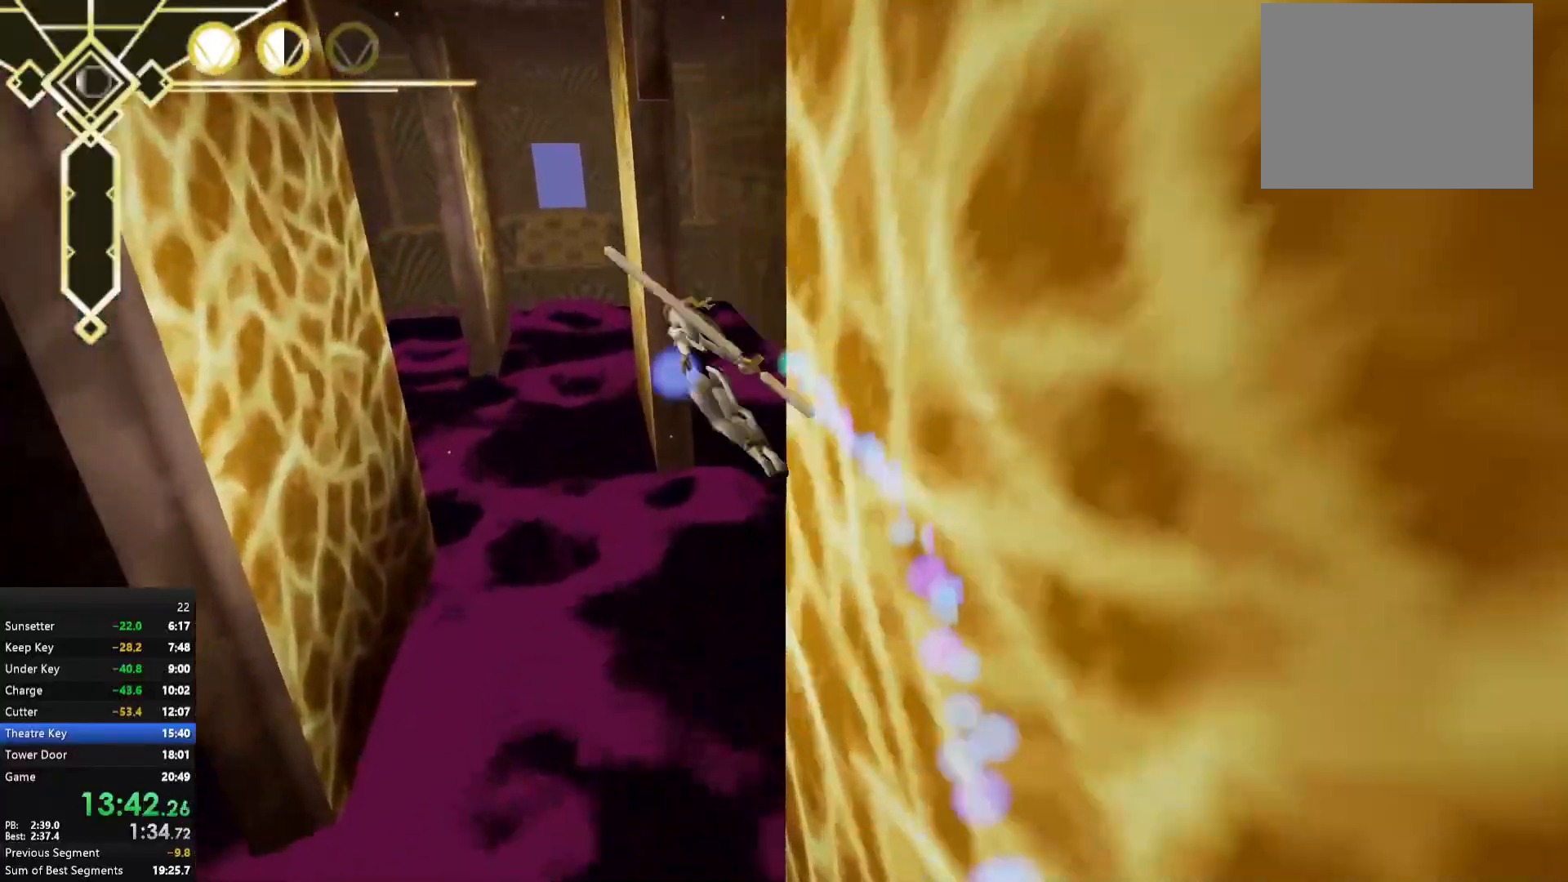
{"buttons": ["A", "R2"], "left_stick": "up-left", "right_stick": "center", "events": []}
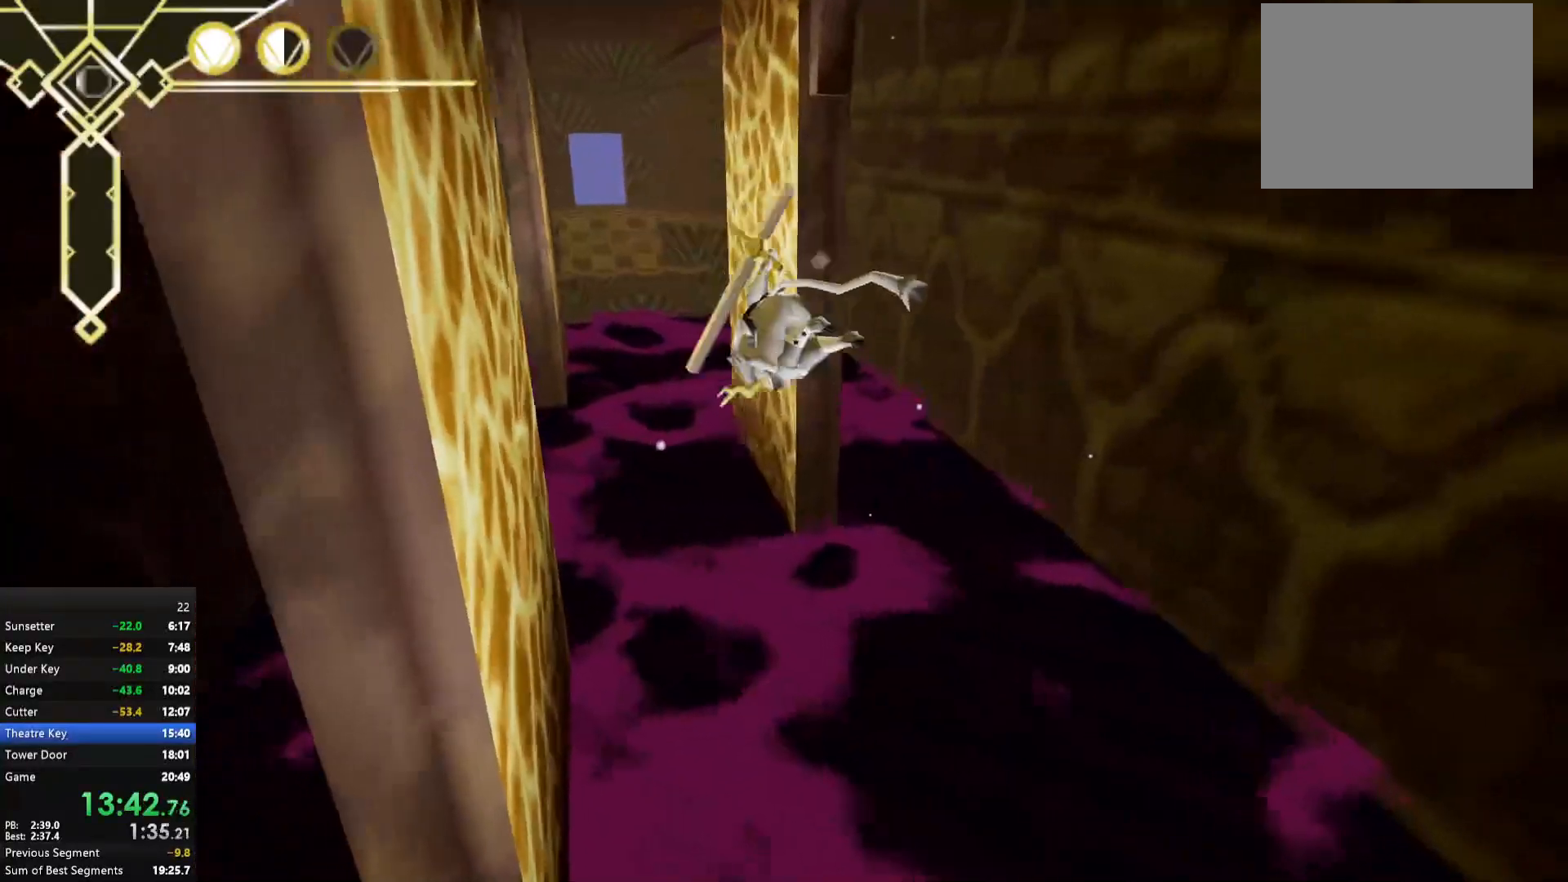
{"buttons": ["A", "R2"], "left_stick": "up-left", "right_stick": "center", "events": []}
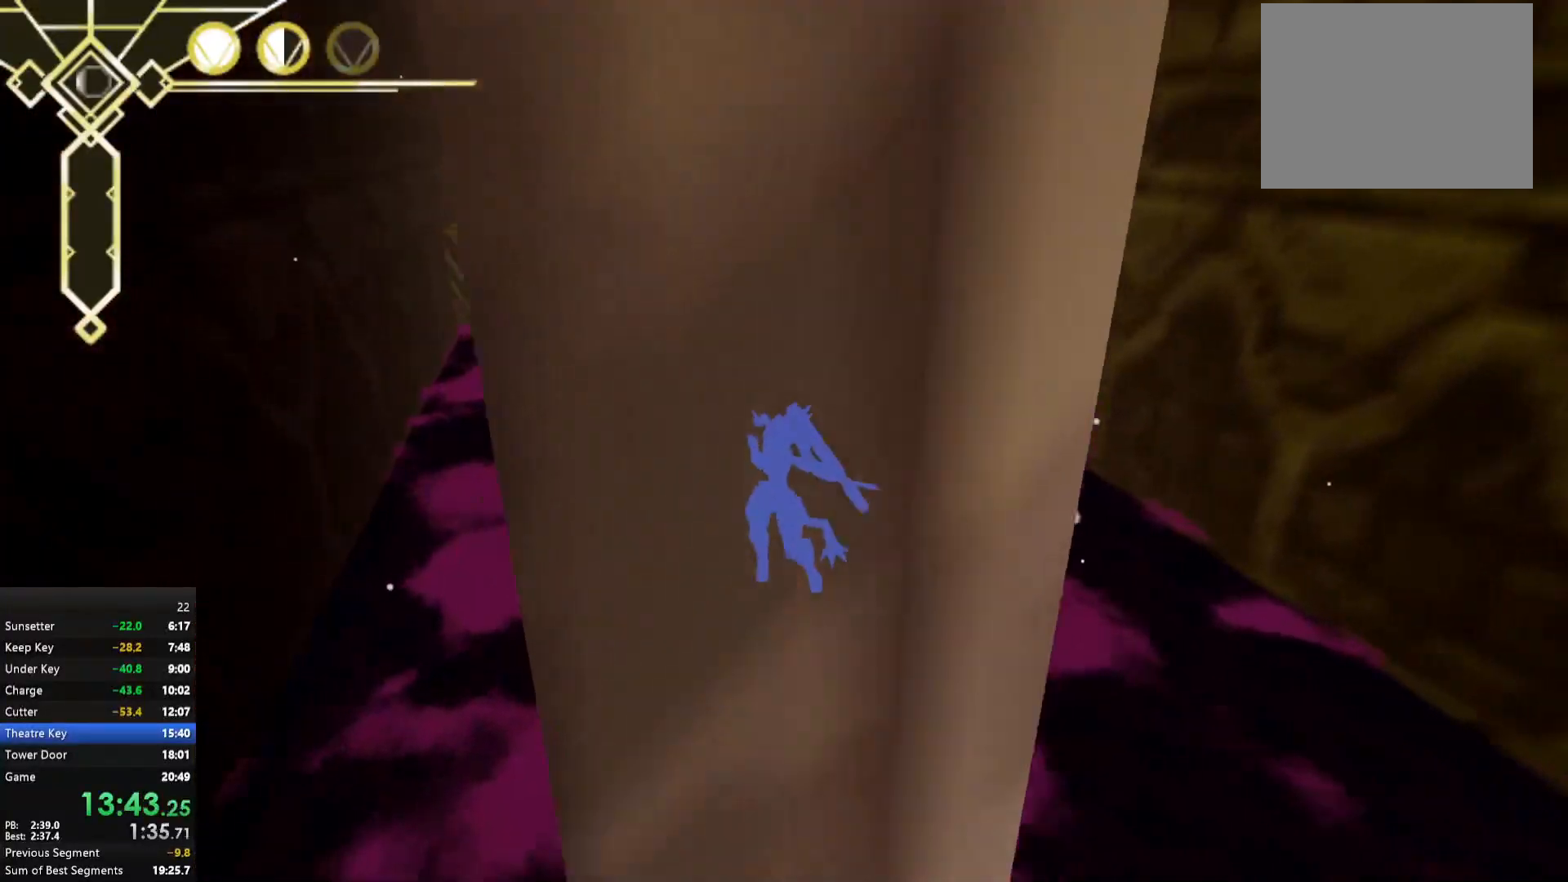
{"buttons": ["A", "R2"], "left_stick": "up-right", "right_stick": "center", "events": [[67, "A", "up"], [117, "left_stick", "up"], [300, "left_stick", "up-right"], [367, "A", "down"]]}
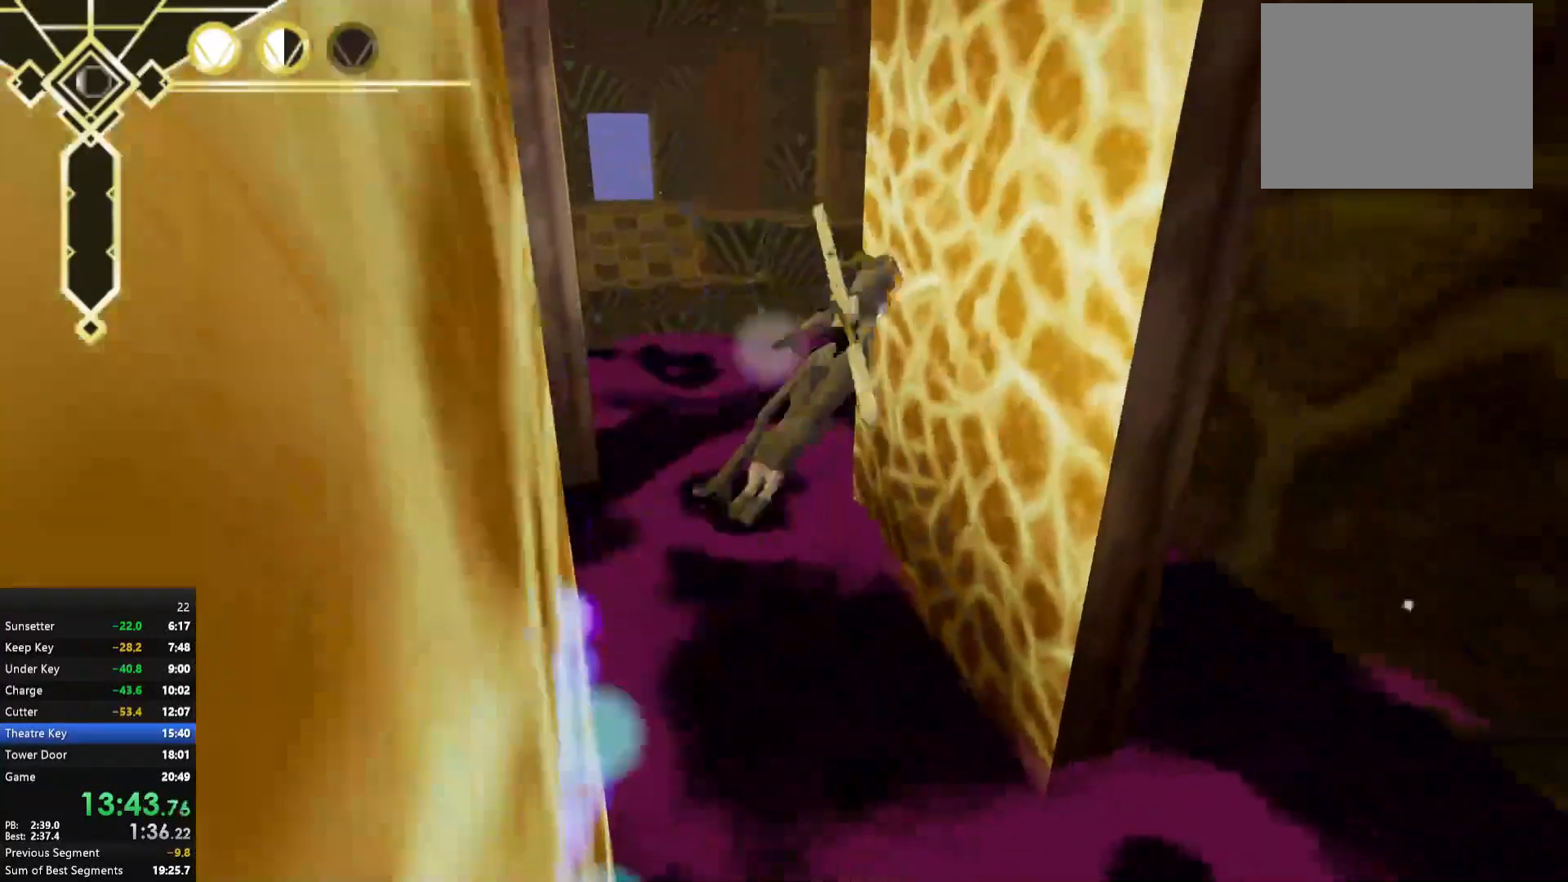
{"buttons": ["A", "R2"], "left_stick": "up-right", "right_stick": "center", "events": []}
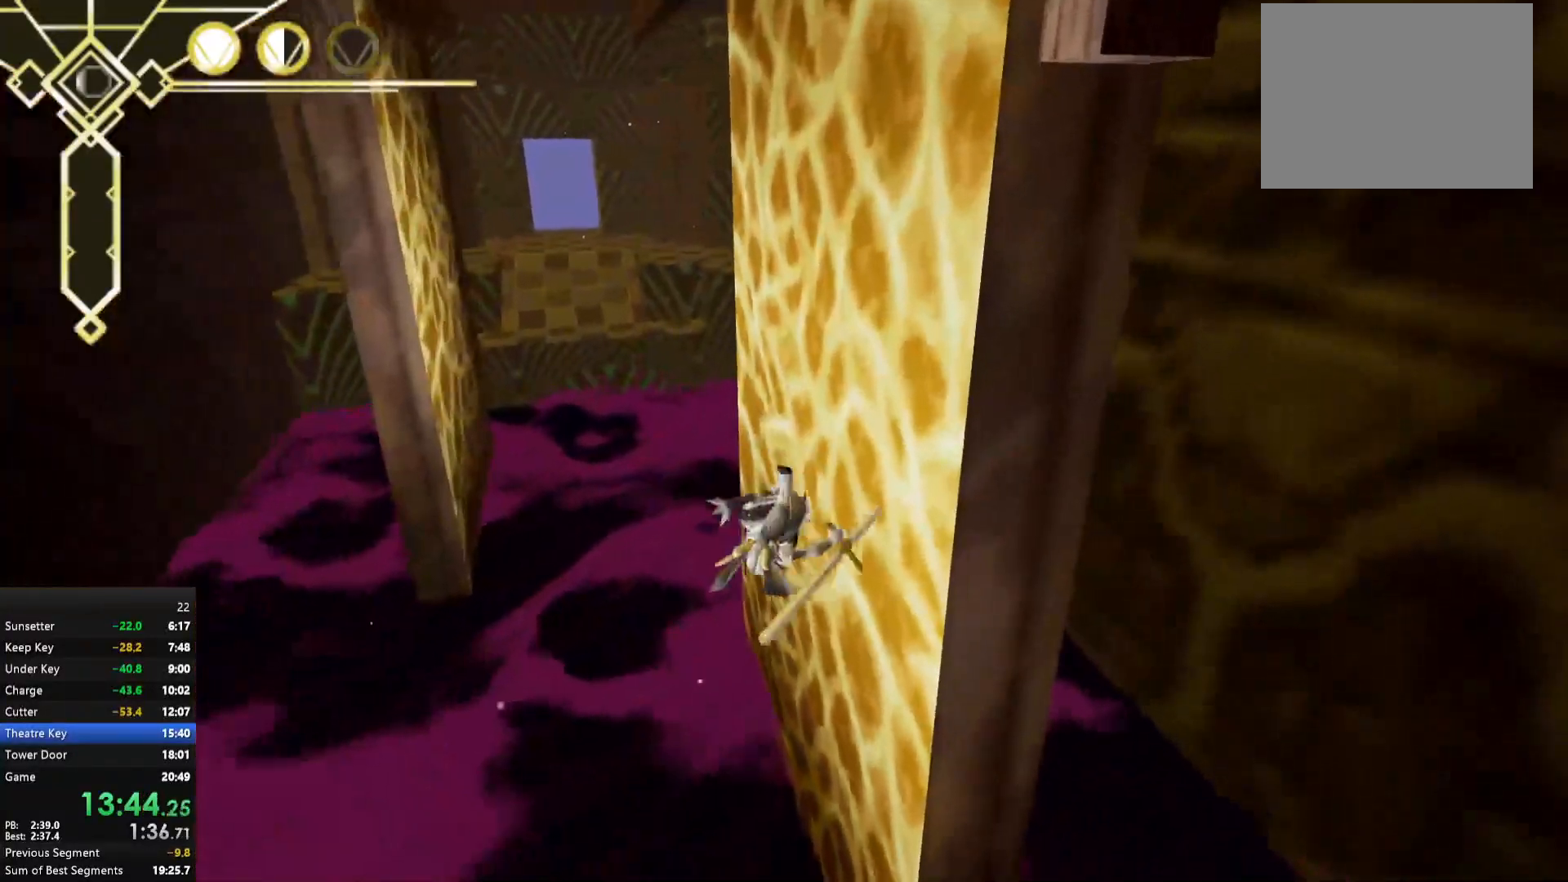
{"buttons": [], "left_stick": "up", "right_stick": "center", "events": [[150, "left_stick", "up"], [367, "A", "up"], [467, "R2", "up"]]}
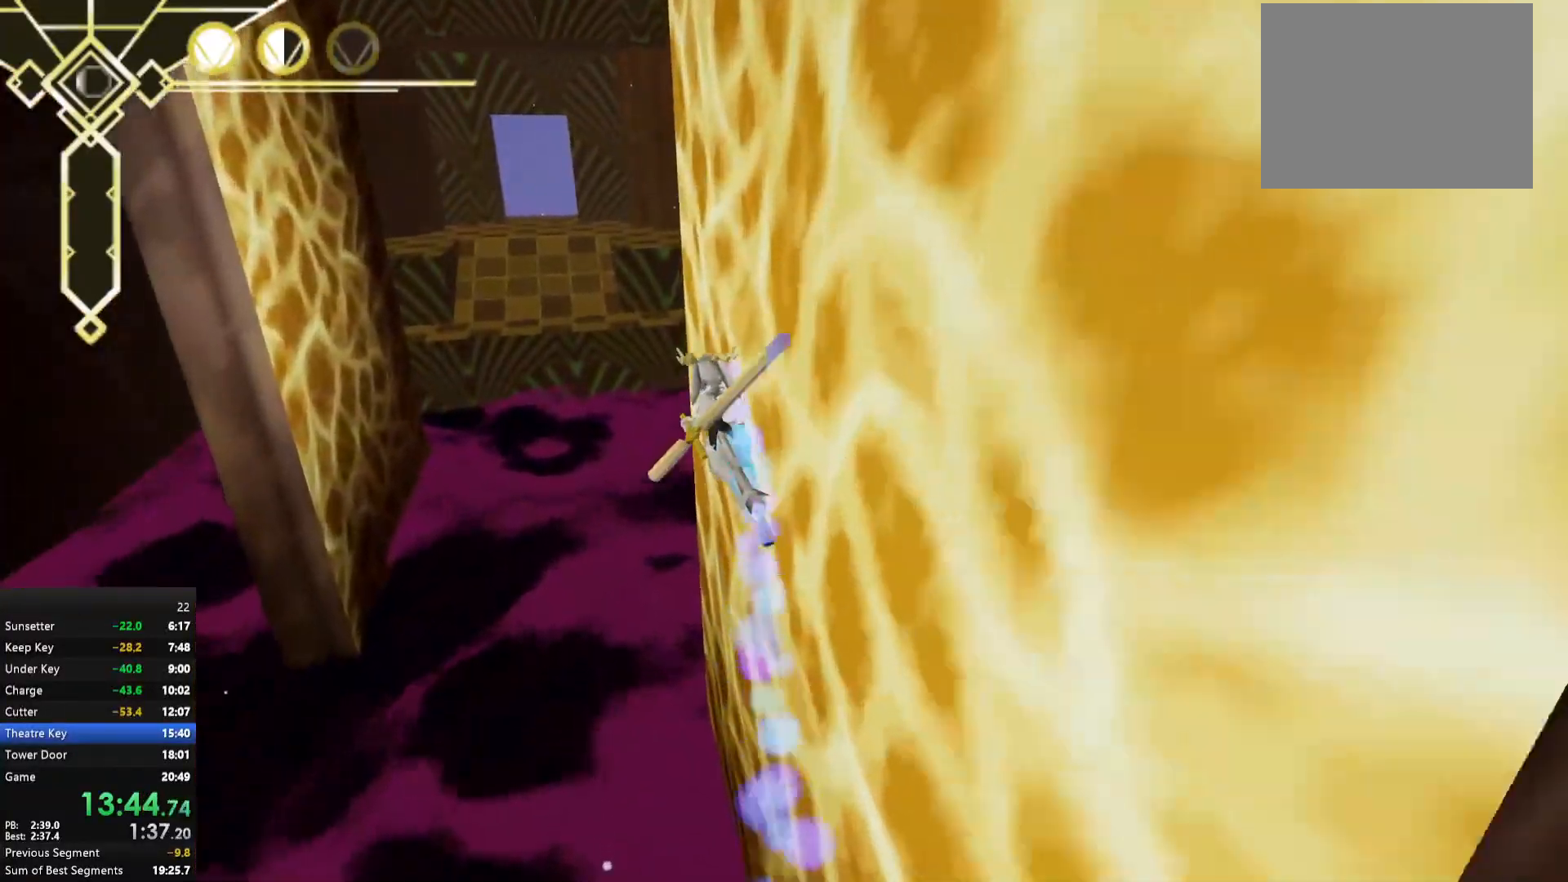
{"buttons": ["A", "R2"], "left_stick": "up-left", "right_stick": "center", "events": [[117, "R2", "down"], [217, "left_stick", "up-left"], [267, "A", "down"], [317, "R2", "up"], [383, "R2", "down"]]}
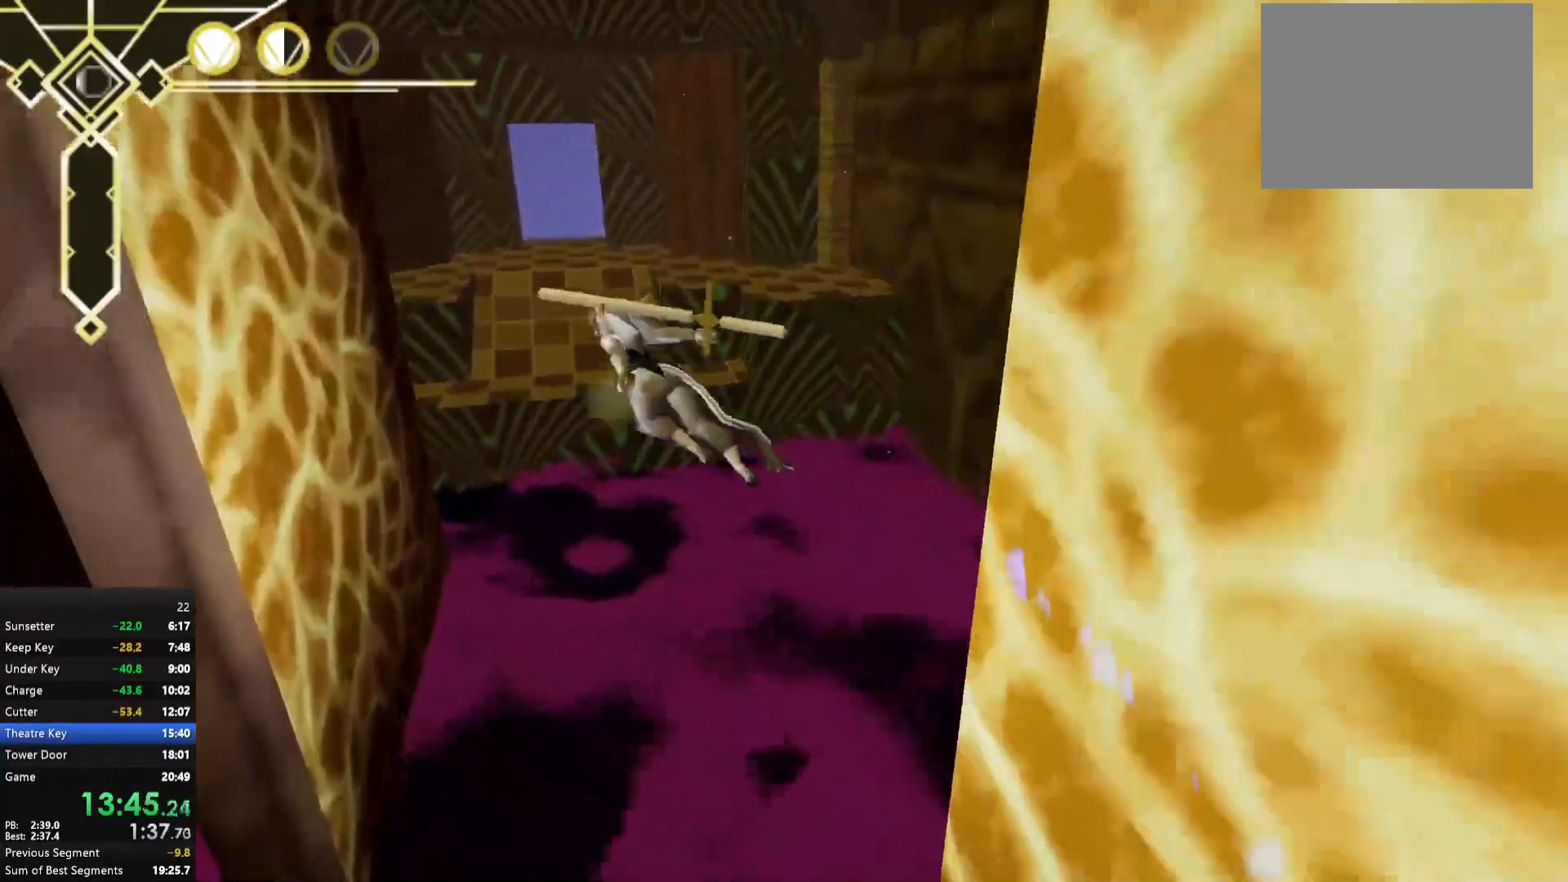
{"buttons": ["A", "R2"], "left_stick": "up-left", "right_stick": "center"}
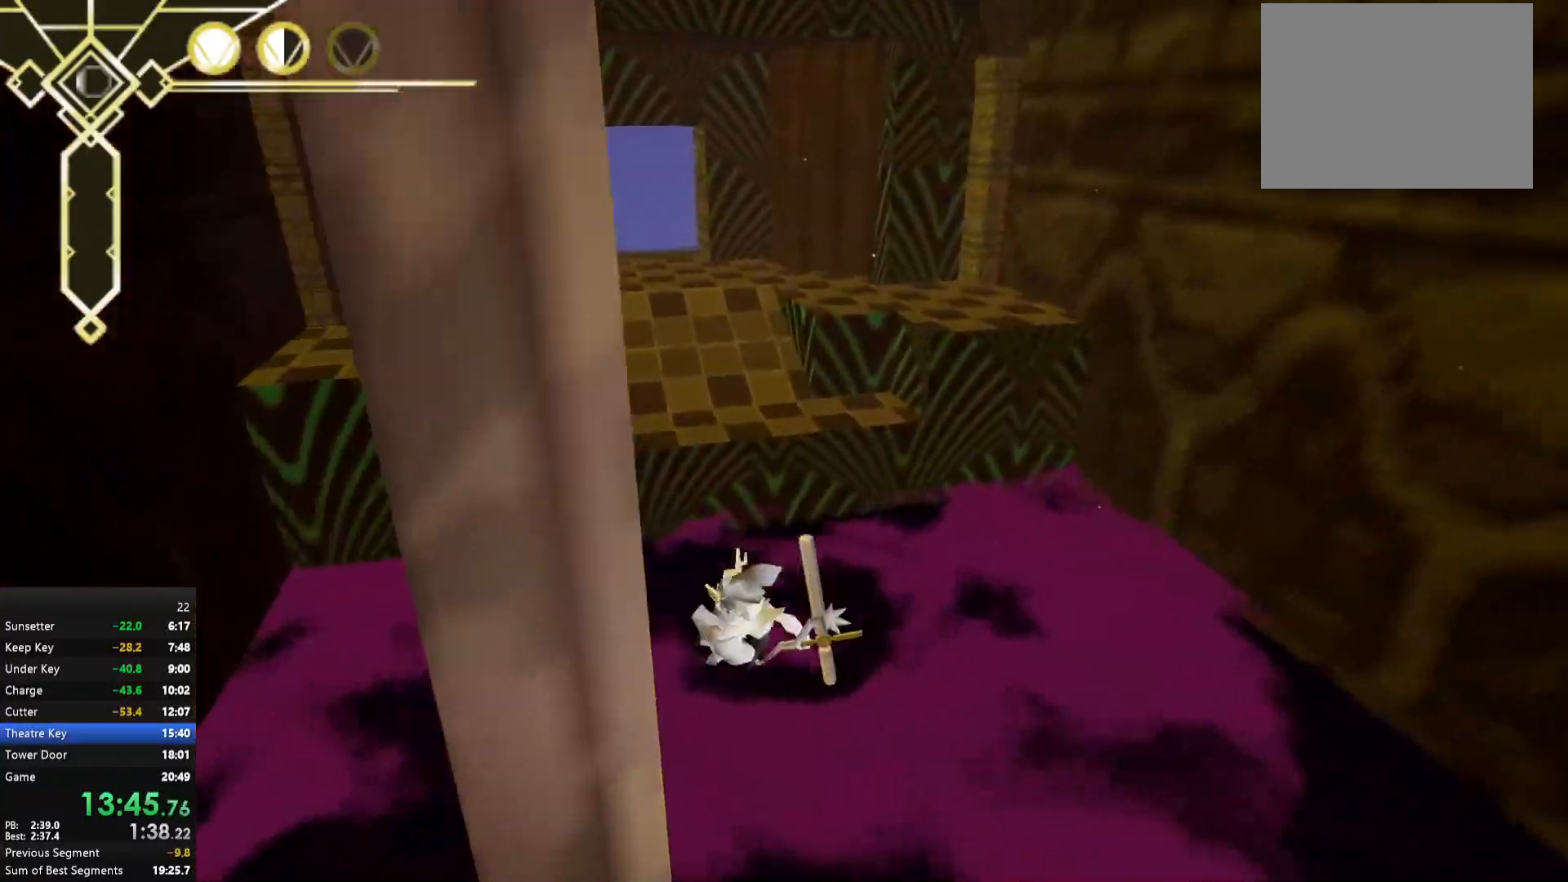
{"buttons": ["R2"], "left_stick": "up", "right_stick": "center", "events": [[200, "A", "up"], [317, "right_stick", "left"], [367, "left_stick", "up"], [483, "right_stick", "center"]]}
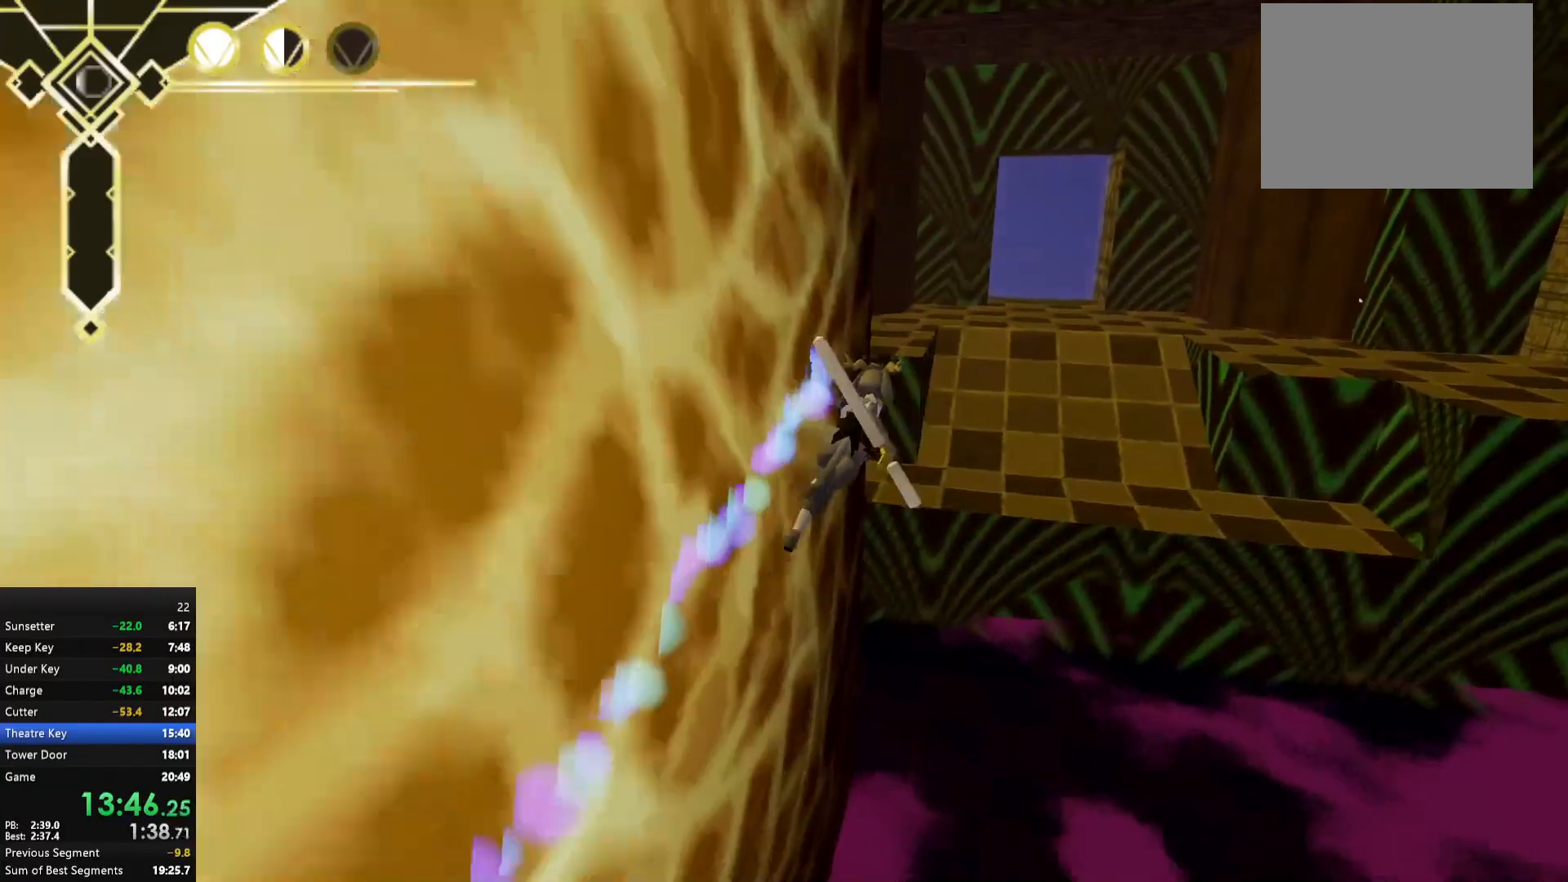
{"buttons": ["A", "R2"], "left_stick": "up-right", "right_stick": "center", "events": [[100, "left_stick", "up-right"], [200, "A", "down"]]}
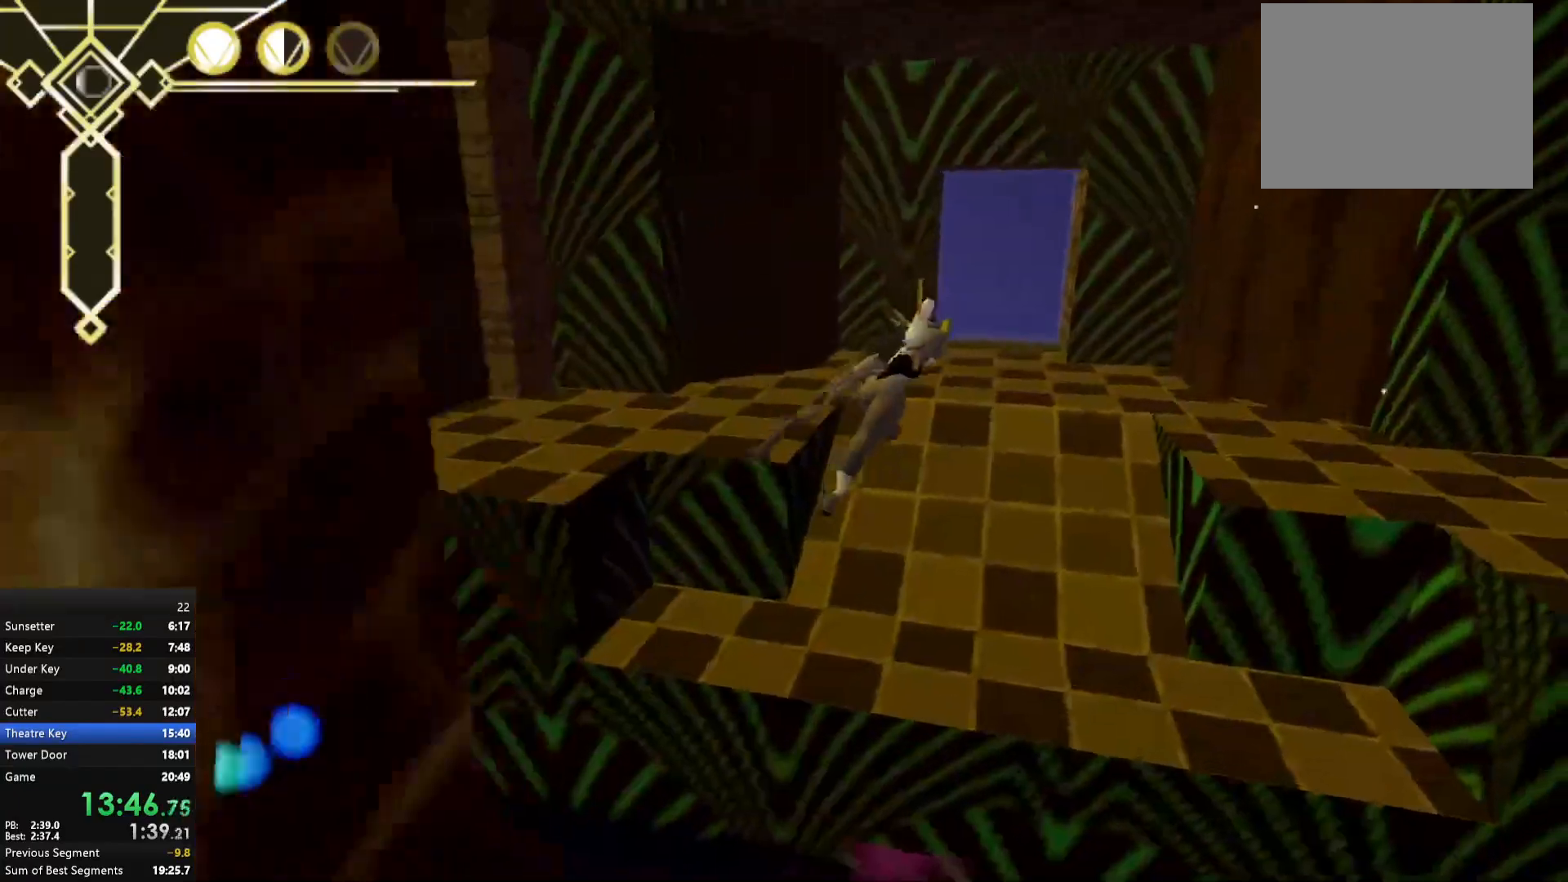
{"buttons": [], "left_stick": "up", "right_stick": "up-left", "events": [[17, "A", "up"], [33, "R2", "up"], [50, "left_stick", "up"], [133, "right_stick", "right"], [250, "right_stick", "center"], [433, "right_stick", "up-left"]]}
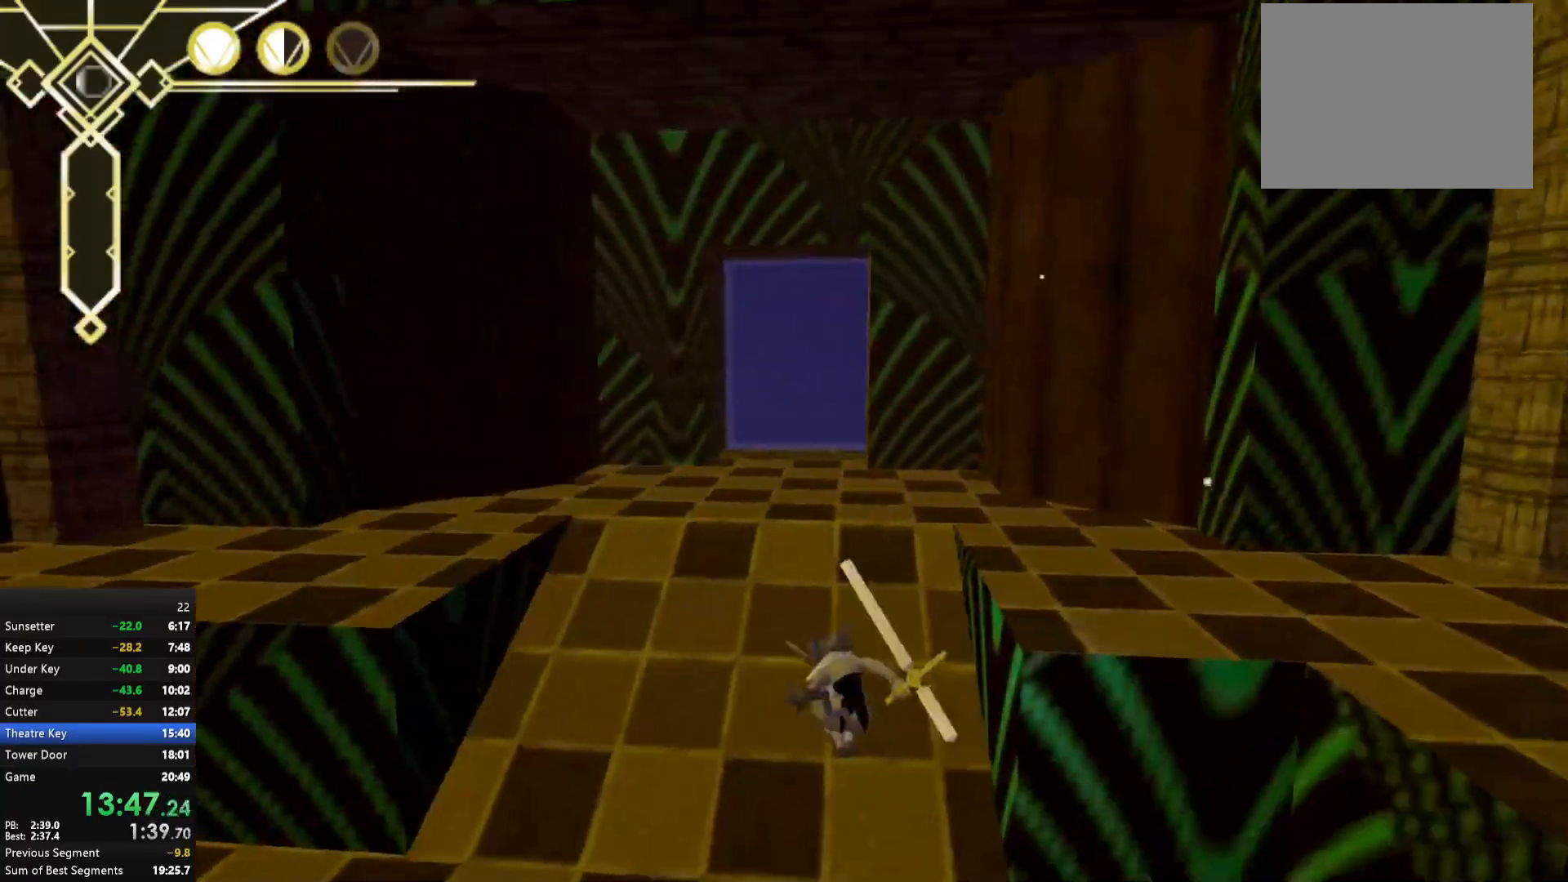
{"buttons": [], "left_stick": "up", "right_stick": "center", "events": [[67, "right_stick", "center"], [217, "L2", "down"], [350, "L2", "up"]]}
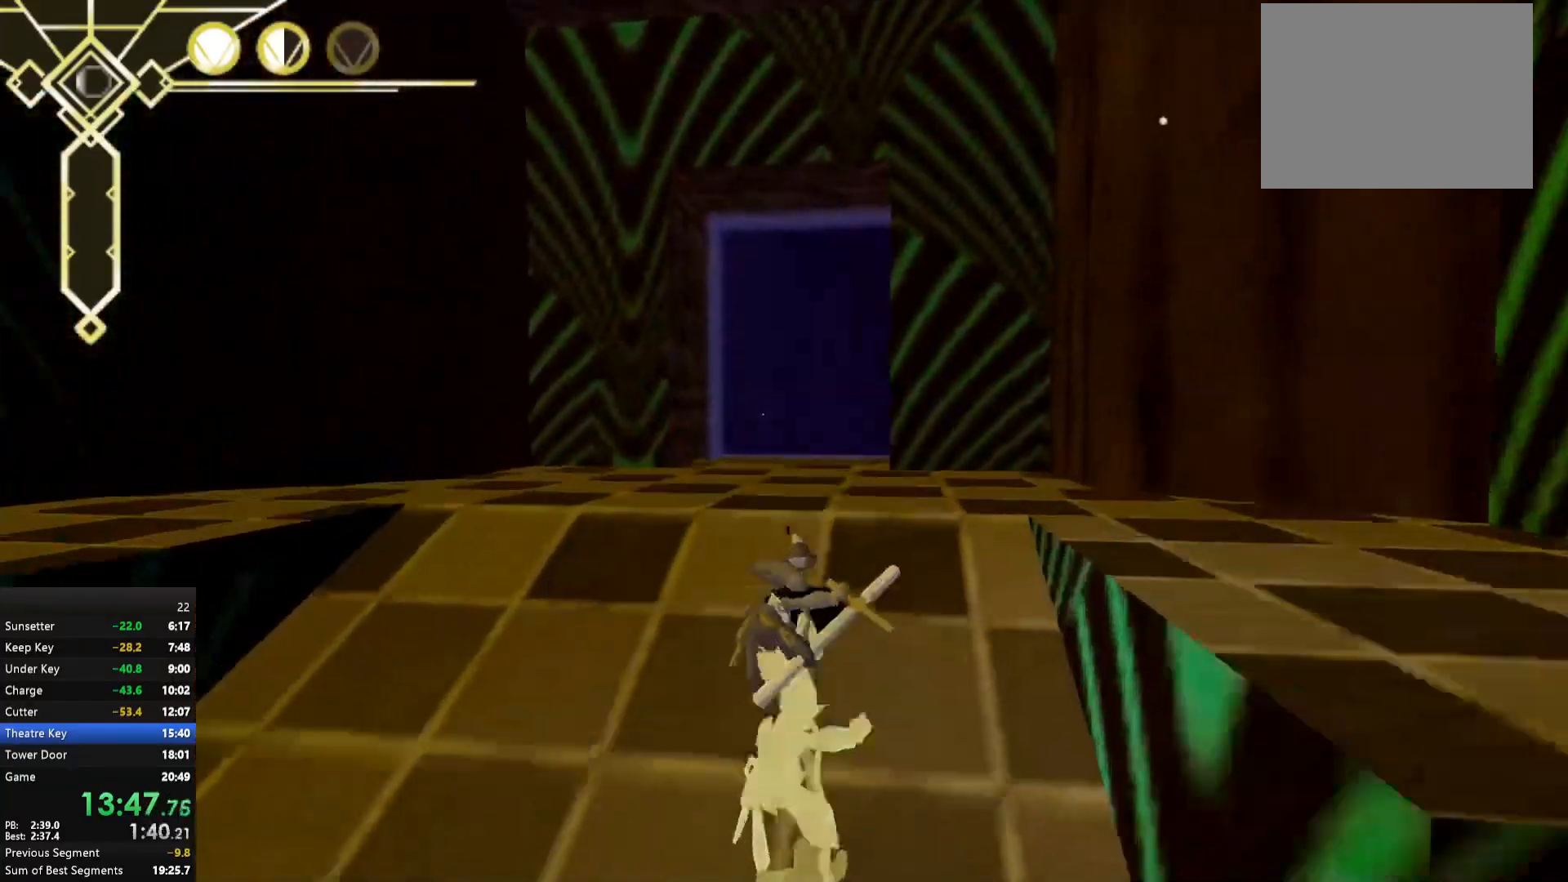
{"buttons": ["A"], "left_stick": "up", "right_stick": "center", "events": [[33, "A", "down"], [83, "L2", "down"], [100, "A", "up"], [217, "L2", "up"], [300, "right_stick", "down-right"], [367, "right_stick", "center"], [417, "A", "down"]]}
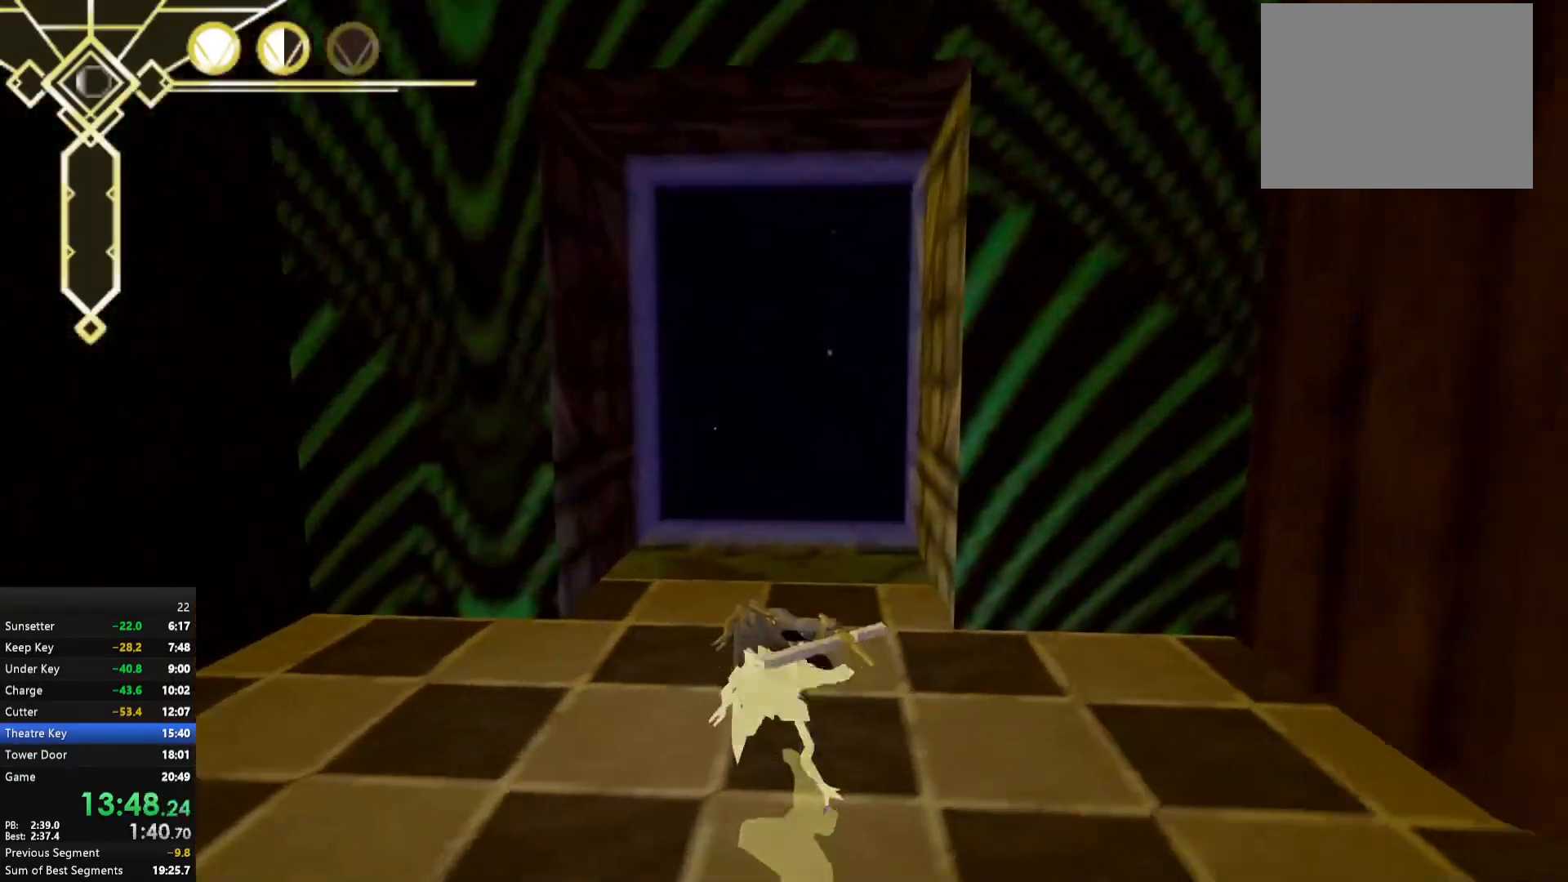
{"buttons": [], "left_stick": "up", "right_stick": "center", "events": [[17, "A", "up"], [33, "L2", "down"], [150, "L2", "up"], [367, "A", "down"], [417, "A", "up"]]}
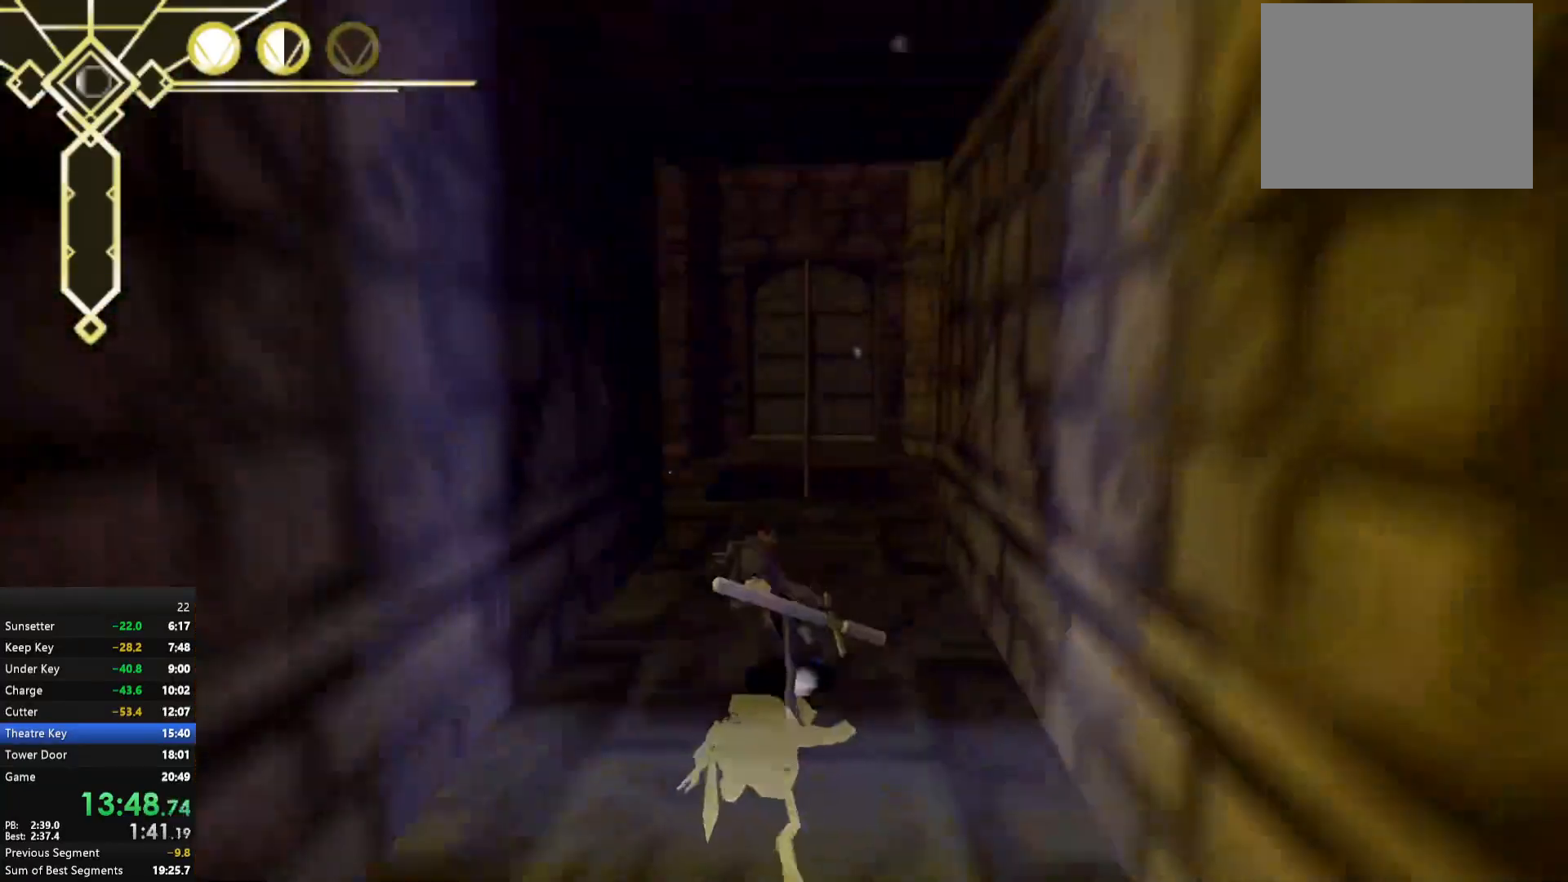
{"buttons": ["A"], "left_stick": "up-left", "right_stick": "center", "events": [[50, "right_stick", "down-right"], [150, "L2", "down"], [167, "right_stick", "center"], [300, "L2", "up"], [417, "left_stick", "up-left"], [433, "A", "down"]]}
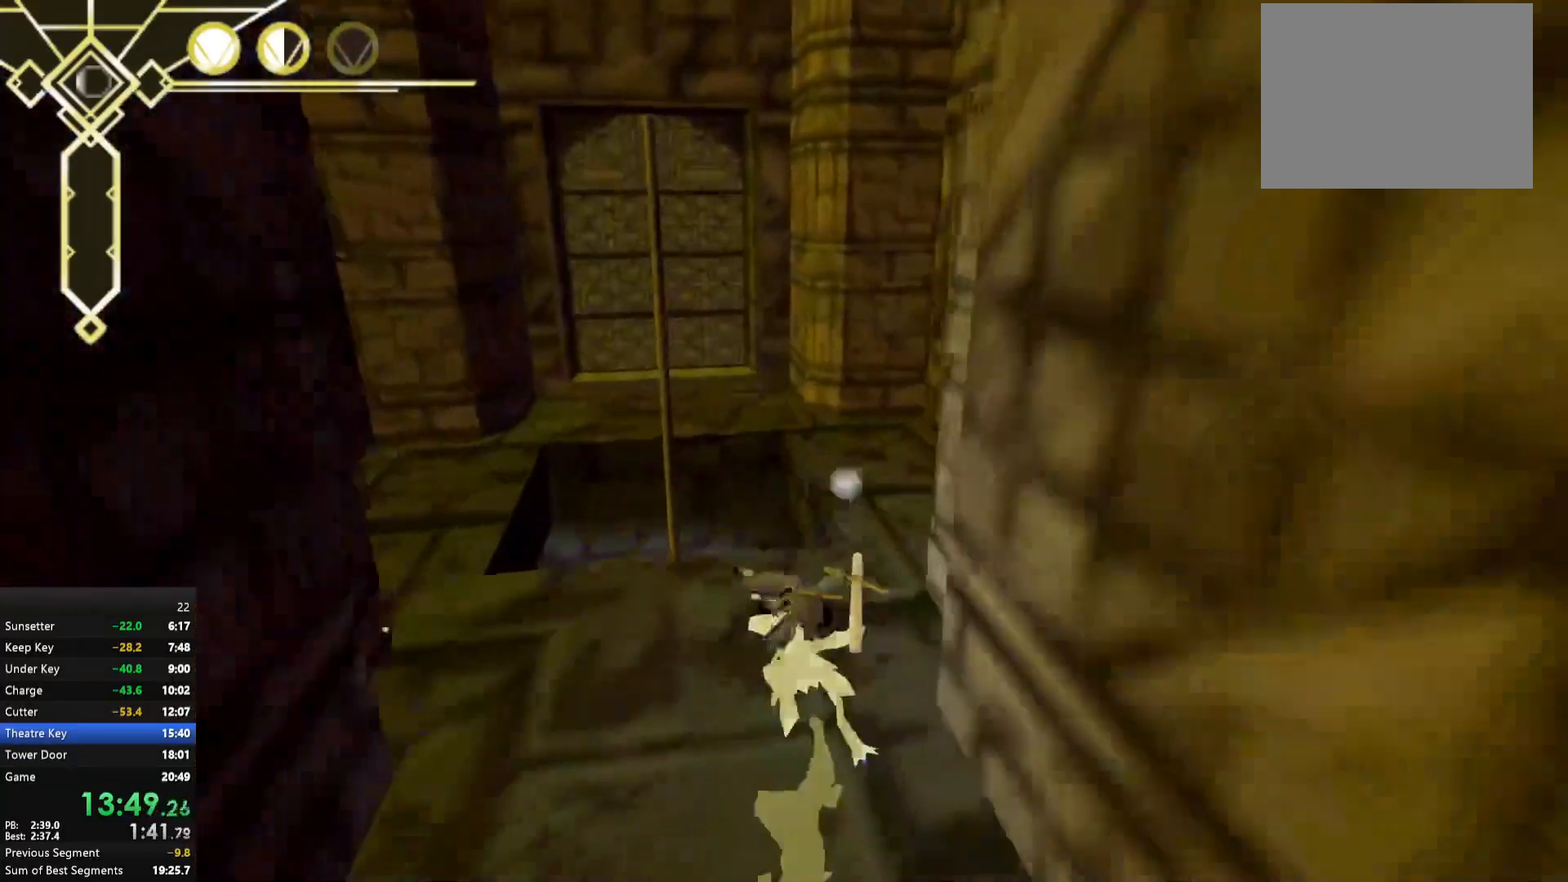
{"buttons": [], "left_stick": "center", "right_stick": "down-right", "events": [[17, "A", "up"], [83, "left_stick", "up"], [250, "L2", "down"], [350, "right_stick", "down-right"], [367, "L2", "up"], [450, "left_stick", "center"]]}
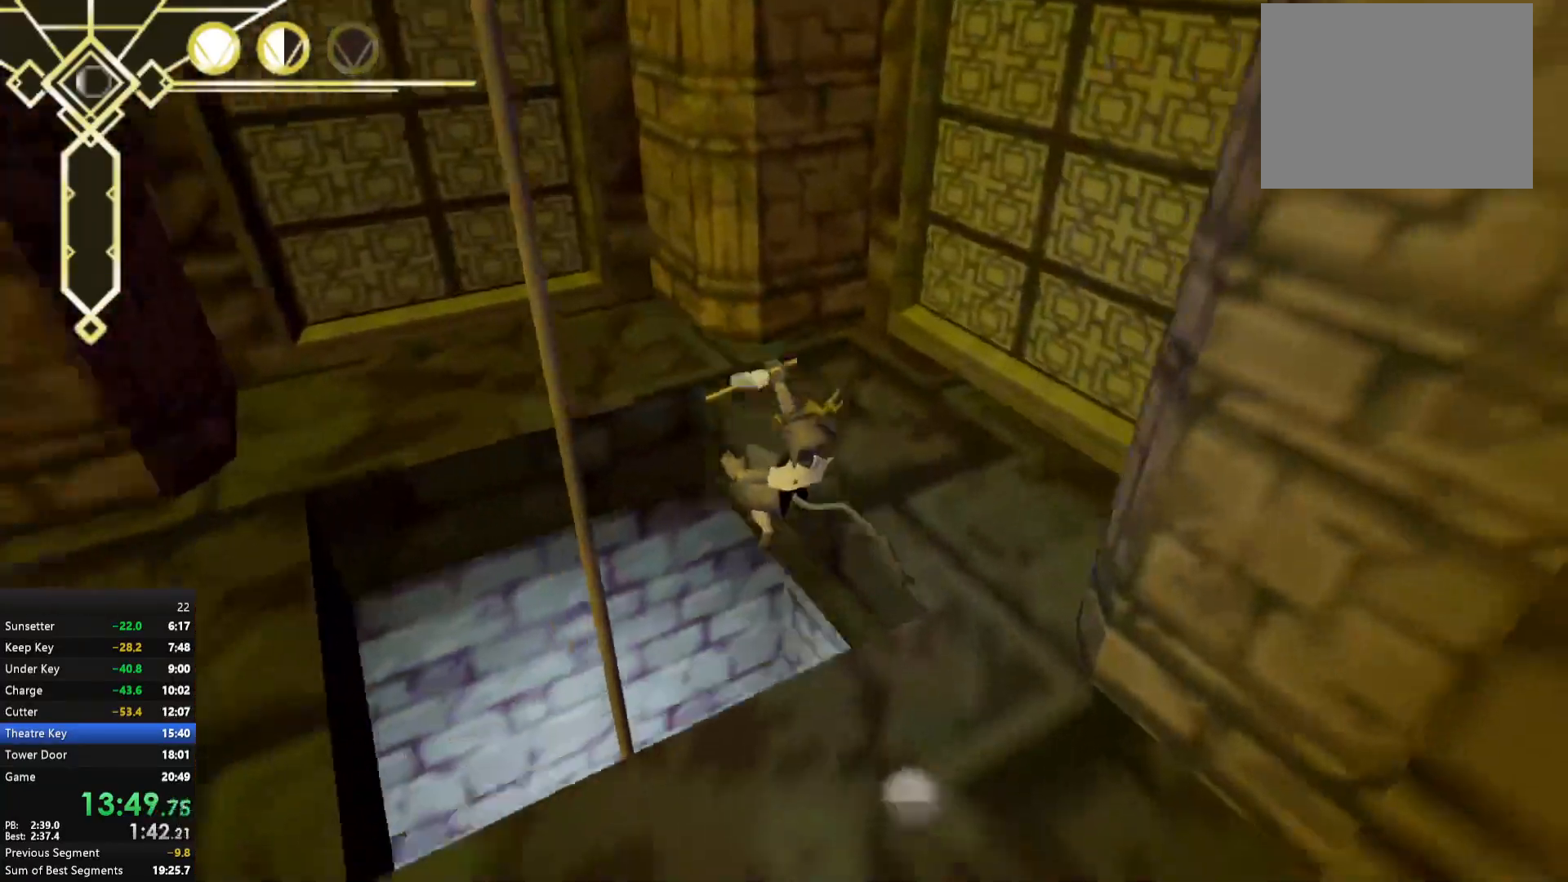
{"buttons": [], "left_stick": "center", "right_stick": "center", "events": [[100, "right_stick", "right"], [300, "right_stick", "center"]]}
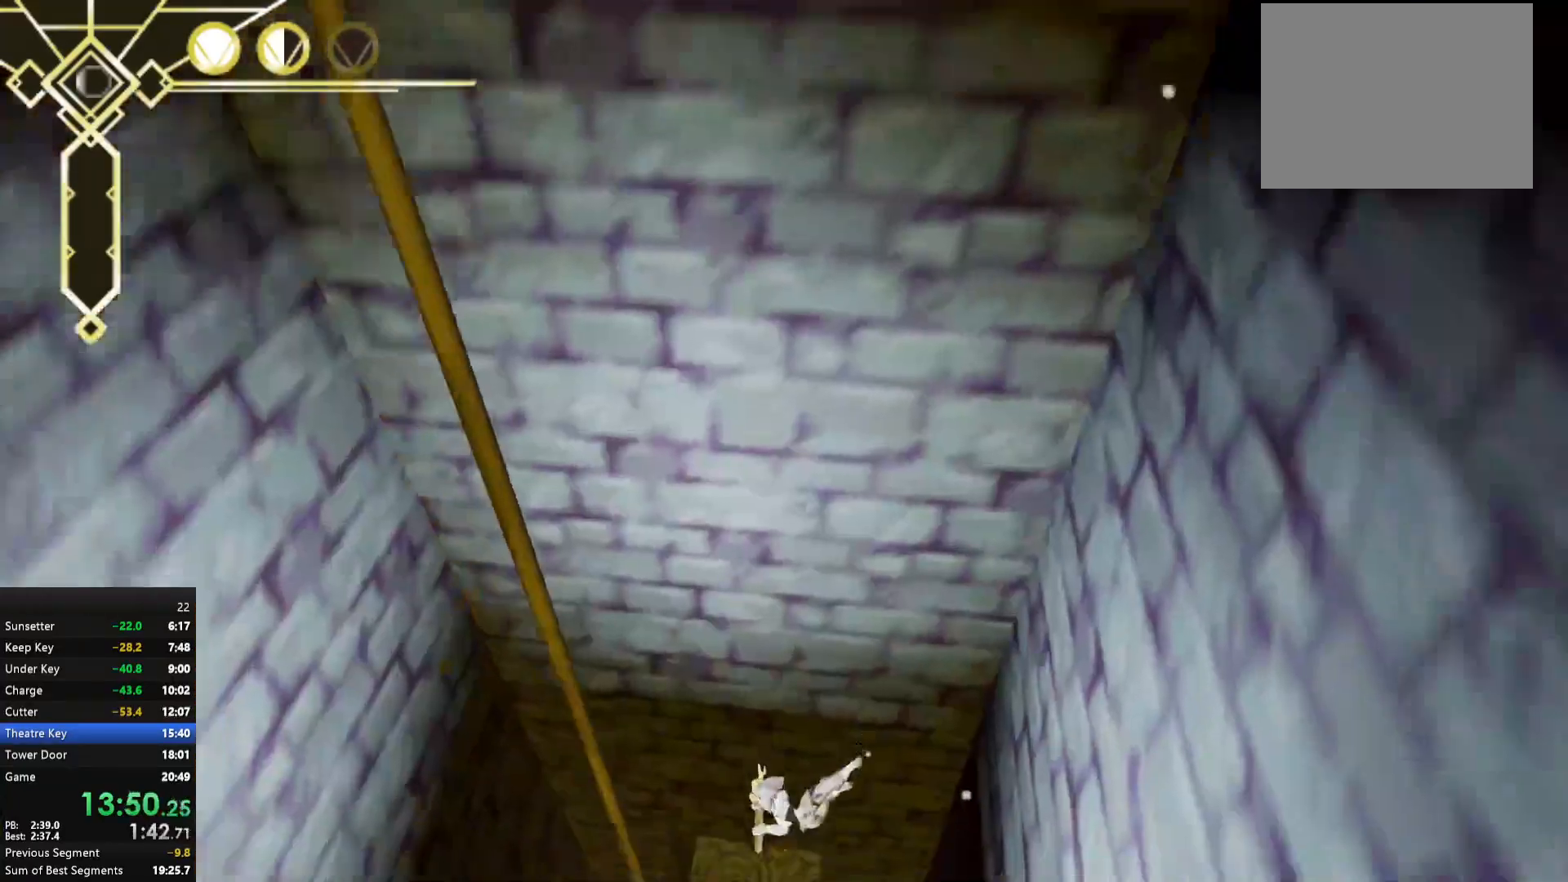
{"buttons": [], "left_stick": "up", "right_stick": "center", "events": [[50, "left_stick", "up"], [167, "right_stick", "up"], [283, "right_stick", "center"]]}
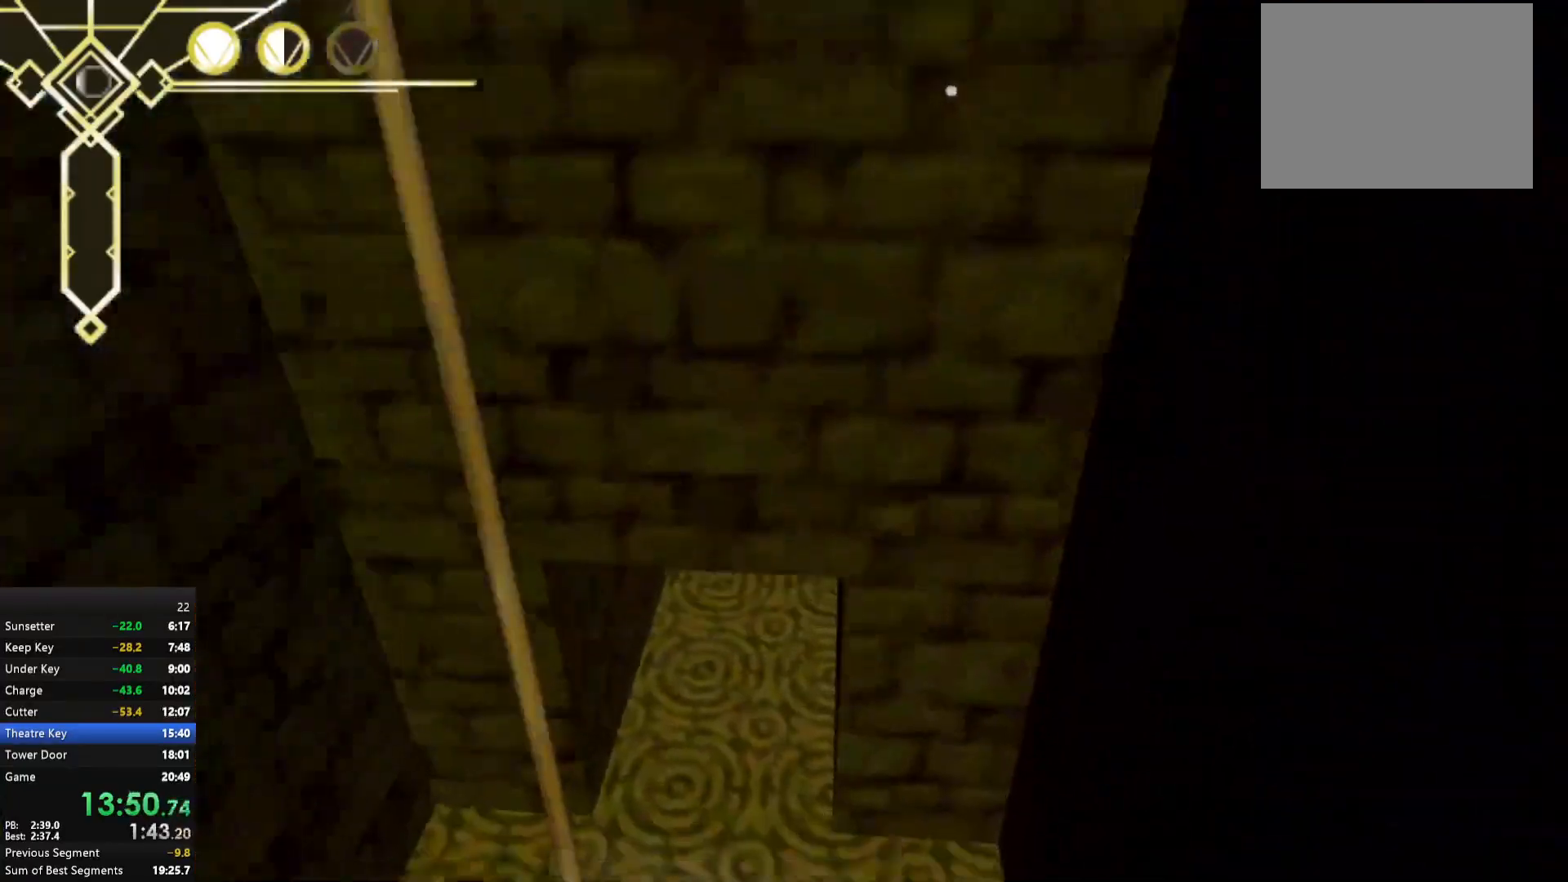
{"buttons": ["L2"], "left_stick": "up", "right_stick": "center", "events": [[100, "L2", "down"], [233, "L2", "up"], [400, "L2", "down"]]}
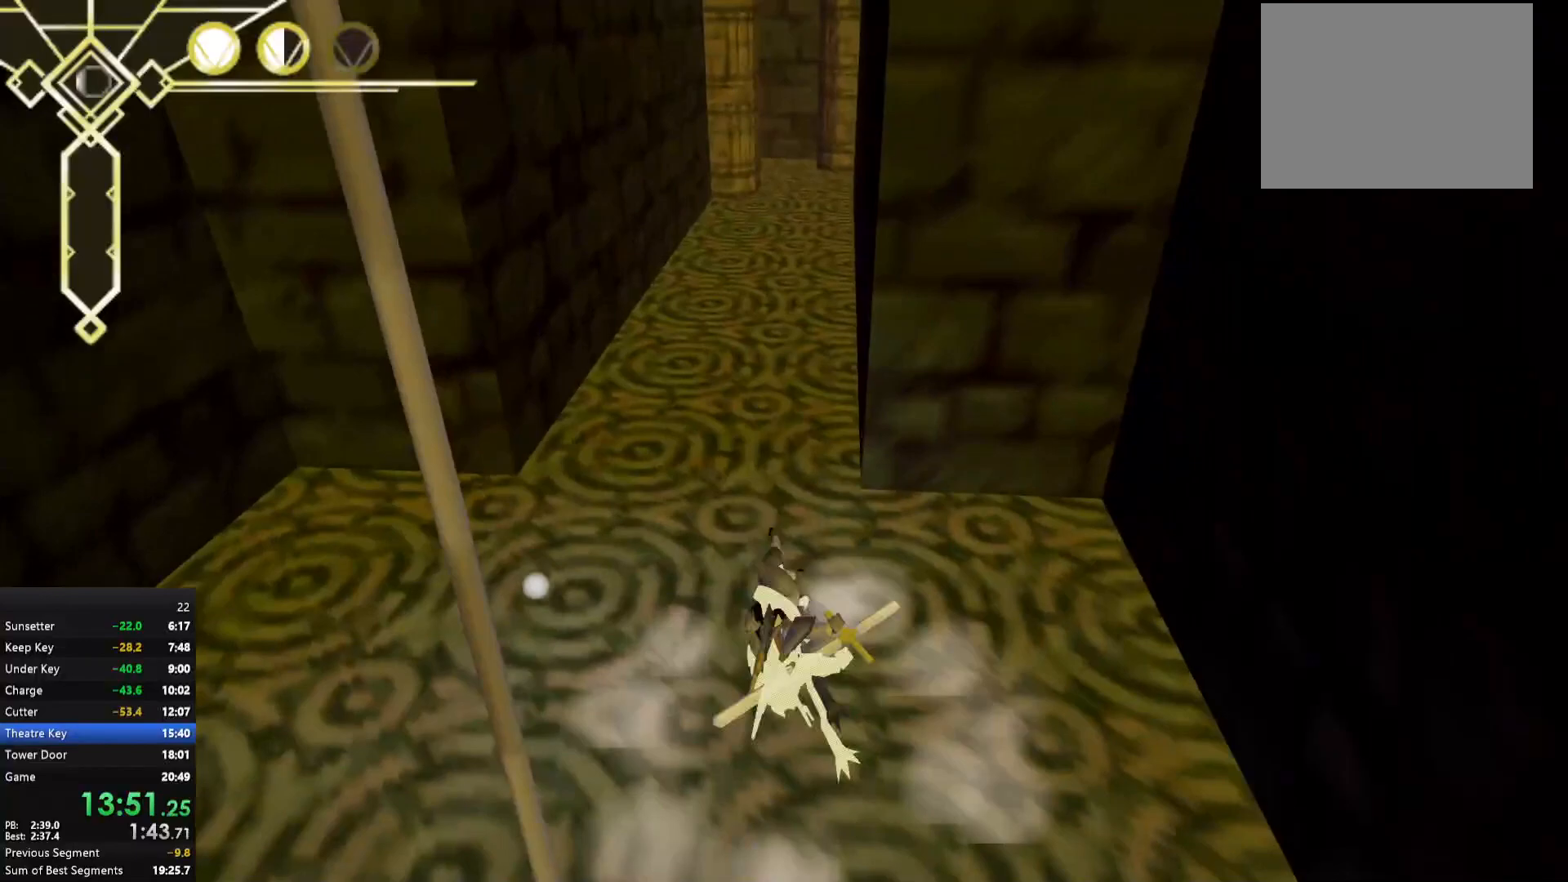
{"buttons": [], "left_stick": "up", "right_stick": "center", "events": [[17, "L2", "up"], [200, "A", "down"], [267, "A", "up"], [300, "L2", "down"], [383, "right_stick", "up"], [433, "L2", "up"], [467, "right_stick", "center"]]}
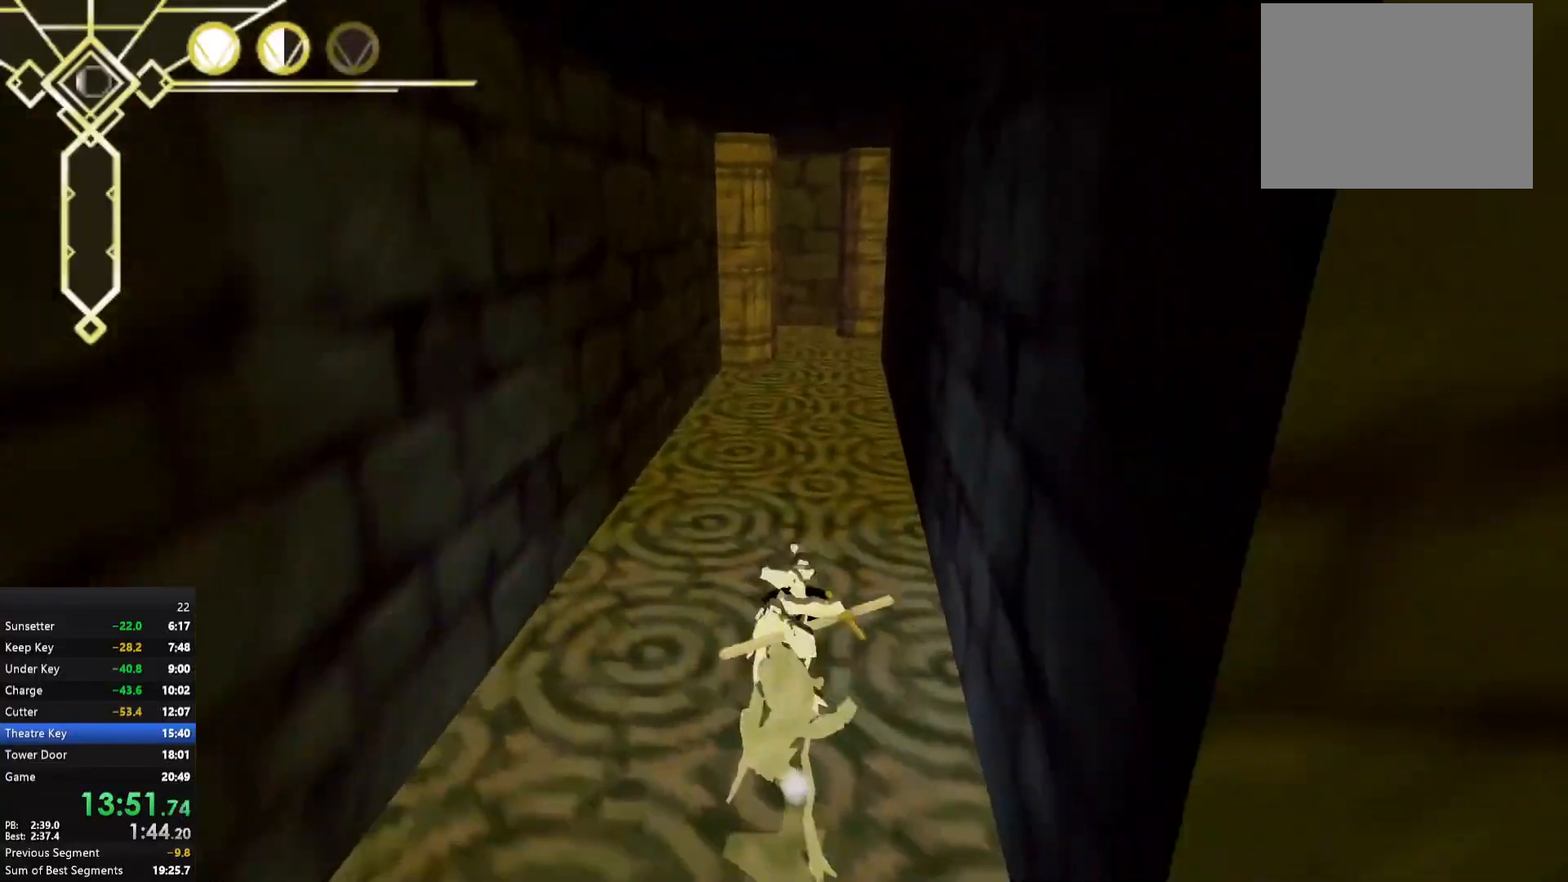
{"buttons": [], "left_stick": "up", "right_stick": "center", "events": [[117, "A", "down"], [200, "A", "up"], [233, "L2", "down"], [350, "L2", "up"]]}
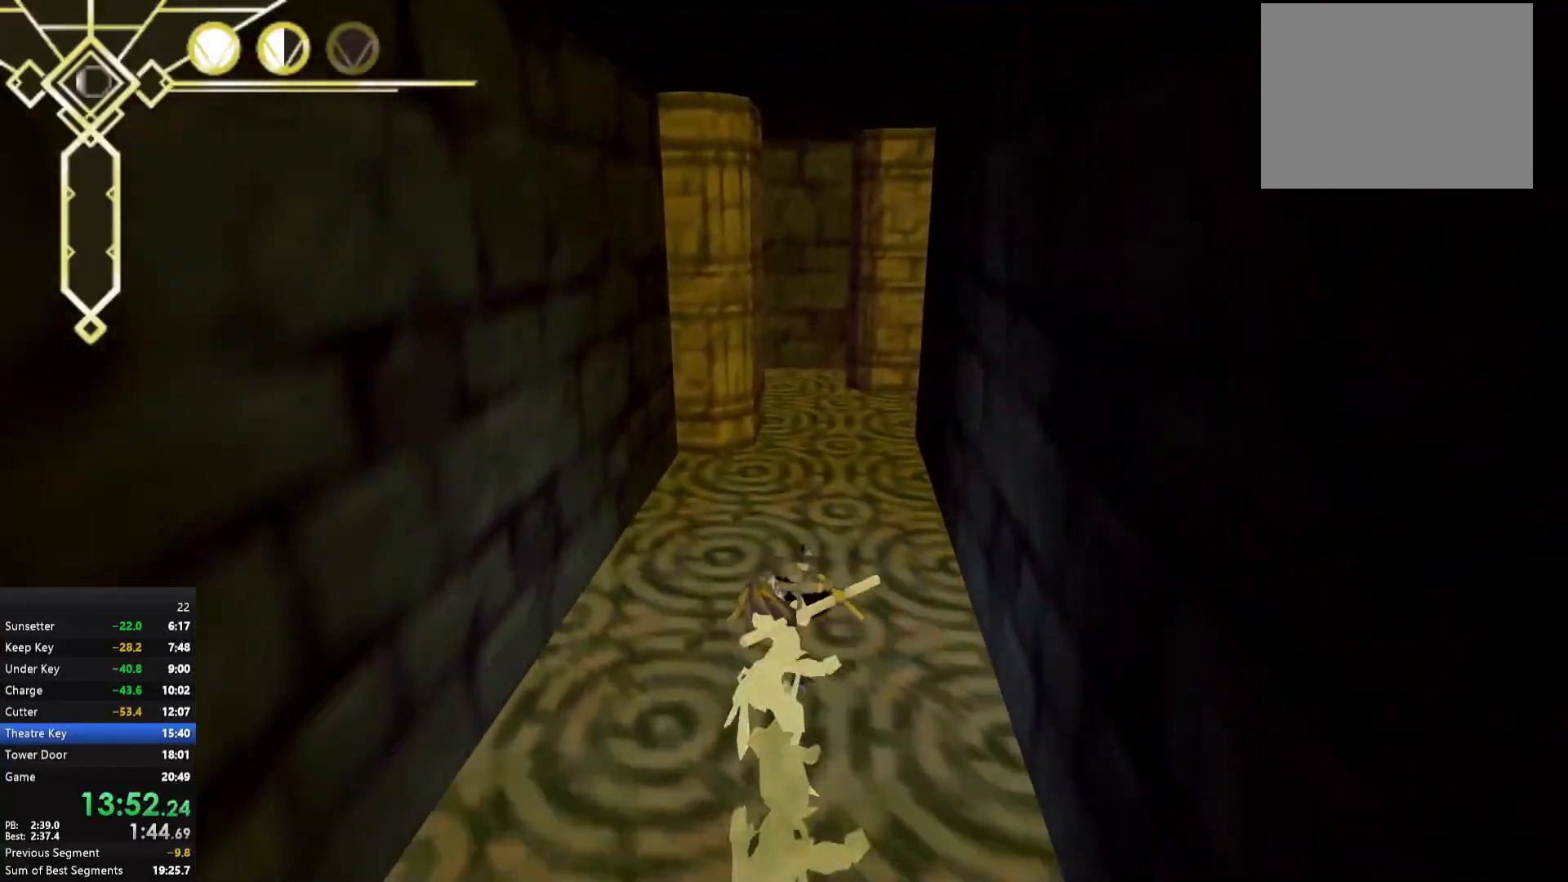
{"buttons": [], "left_stick": "up-right", "right_stick": "center", "events": [[83, "A", "down"], [117, "A", "up"], [183, "L2", "down"], [250, "right_stick", "right"], [333, "L2", "up"], [500, "left_stick", "up-right"], [500, "right_stick", "center"]]}
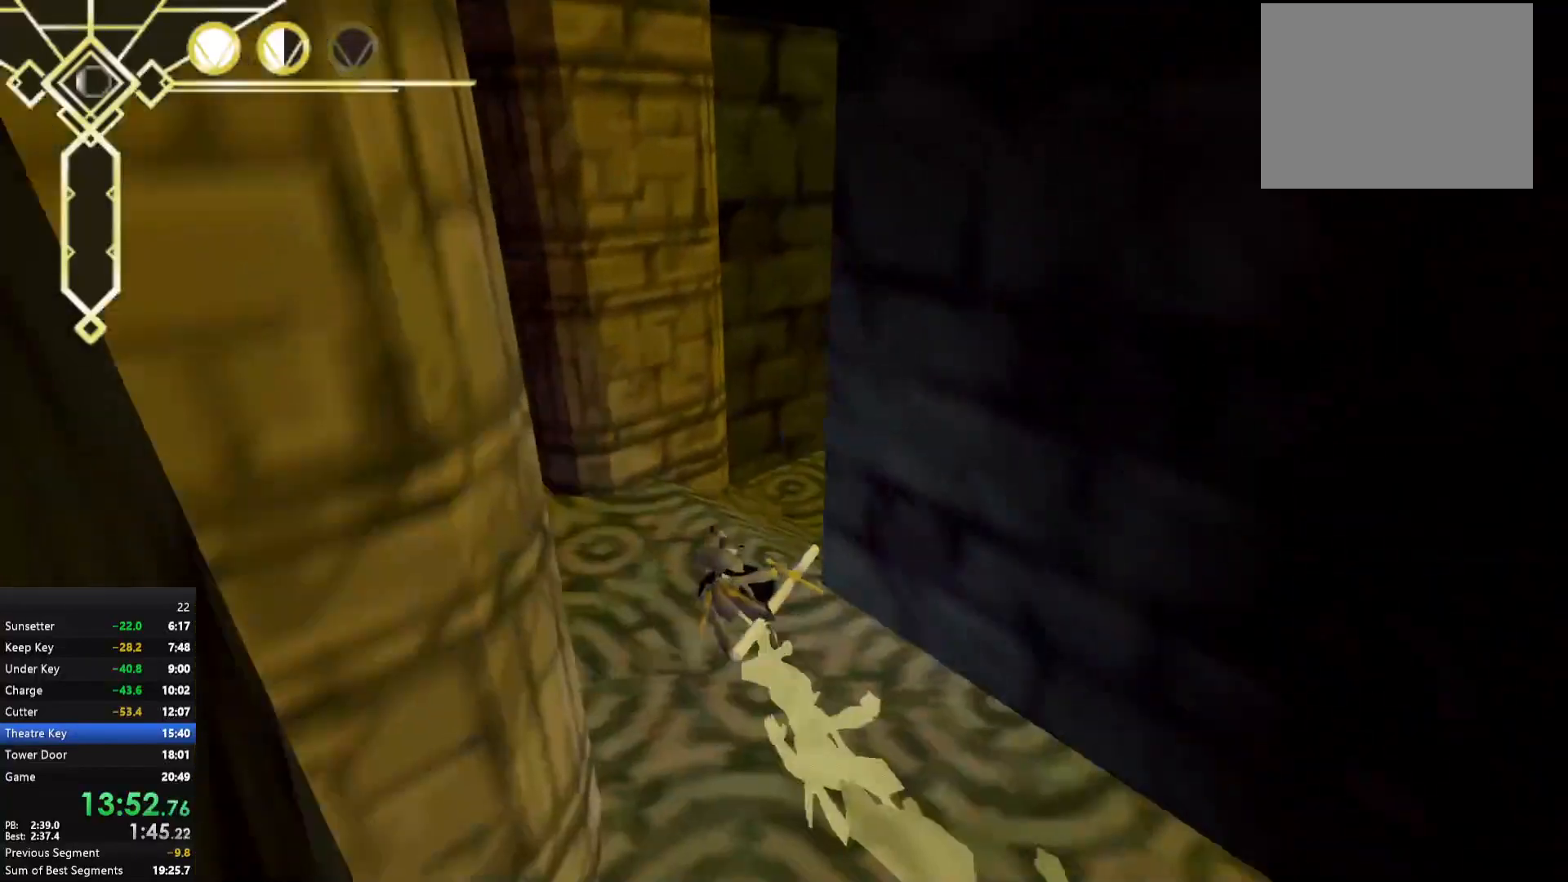
{"buttons": [], "left_stick": "up", "right_stick": "center", "events": [[83, "A", "down"], [133, "A", "up"], [200, "L2", "down"], [250, "right_stick", "right"], [333, "L2", "up"], [367, "left_stick", "up"], [417, "right_stick", "center"]]}